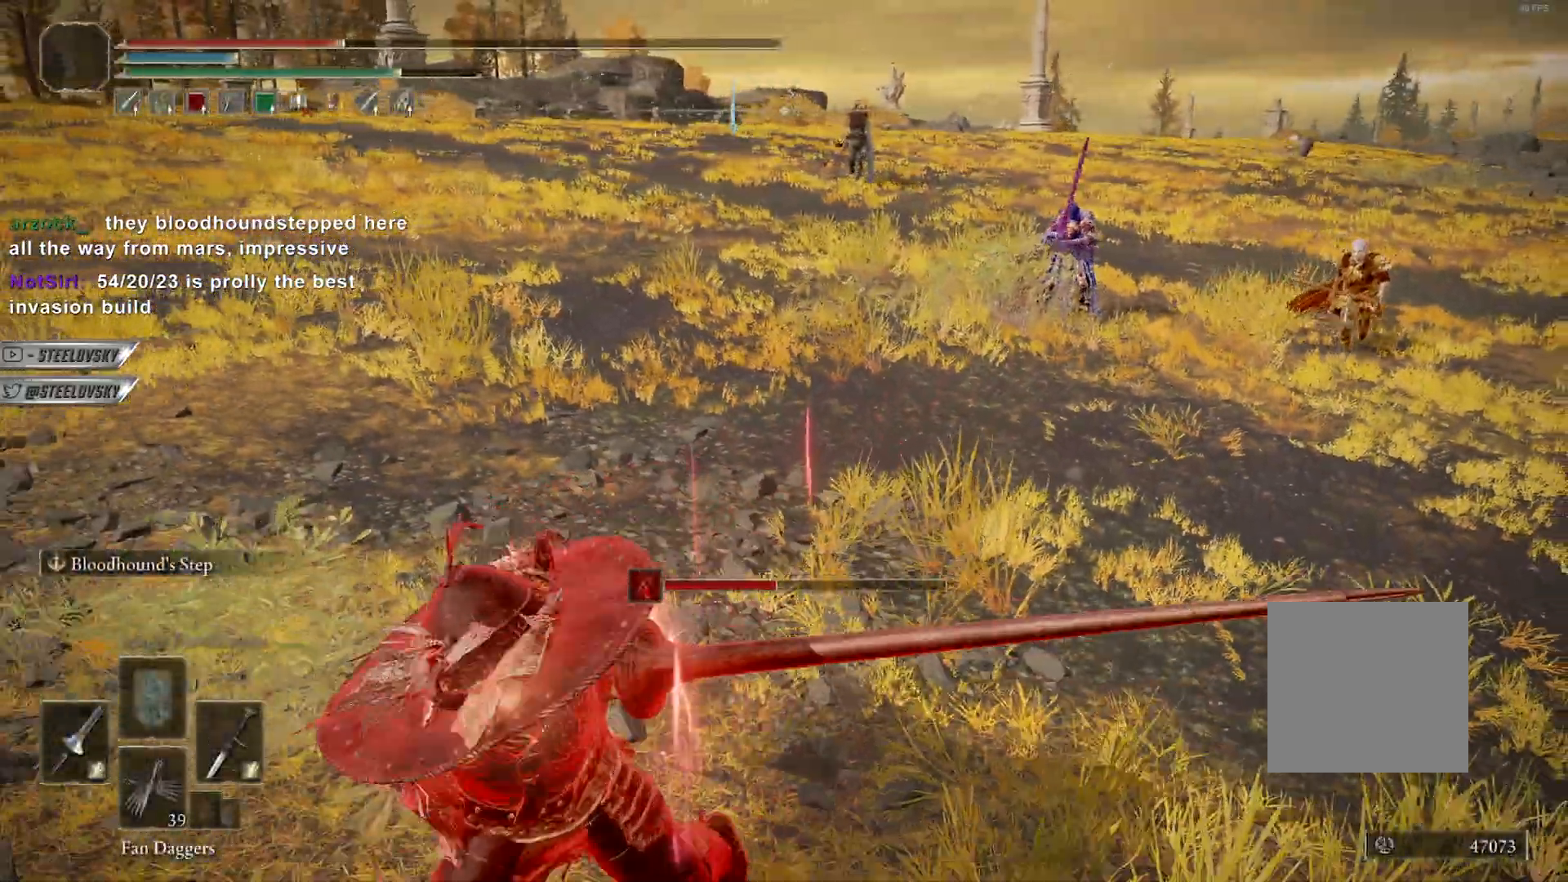
Gameplay with a controller (Xbox layout); each line is a JSON object with the inputs held at the frame after it. "events" lists button and stick changes between this image and that frame as [ms after this image, input, new state], when the widget could be followed in between. Not read: START.
{"buttons": [], "left_stick": "down-left", "right_stick": "center", "events": []}
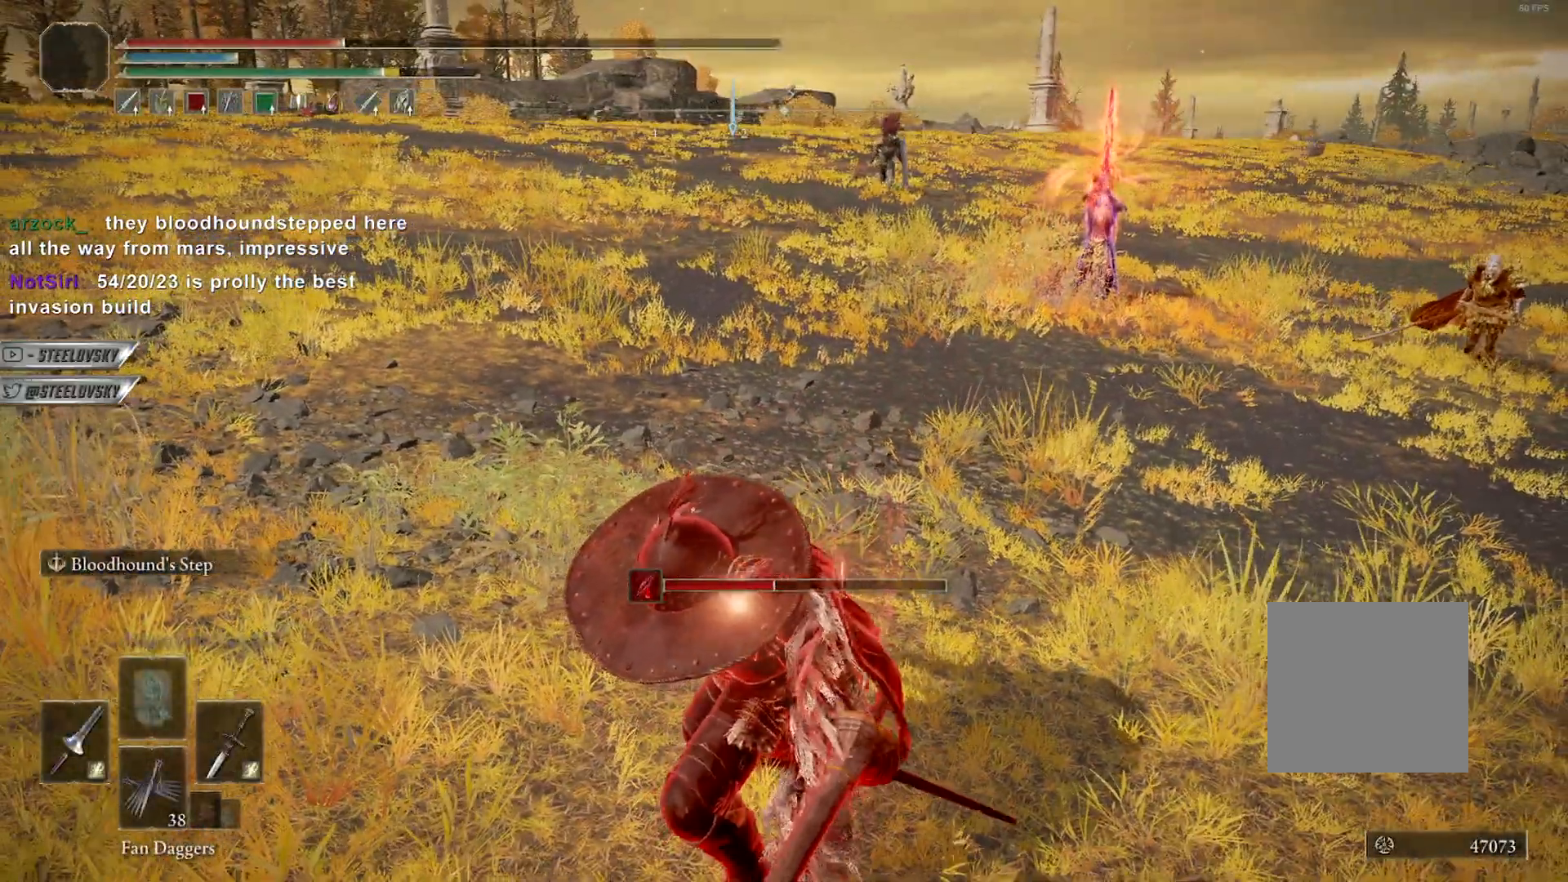
{"buttons": [], "left_stick": "down-left", "right_stick": "center", "events": [[33, "B", "down"], [83, "right_stick", "up-right"], [150, "right_stick", "center"], [200, "B", "up"]]}
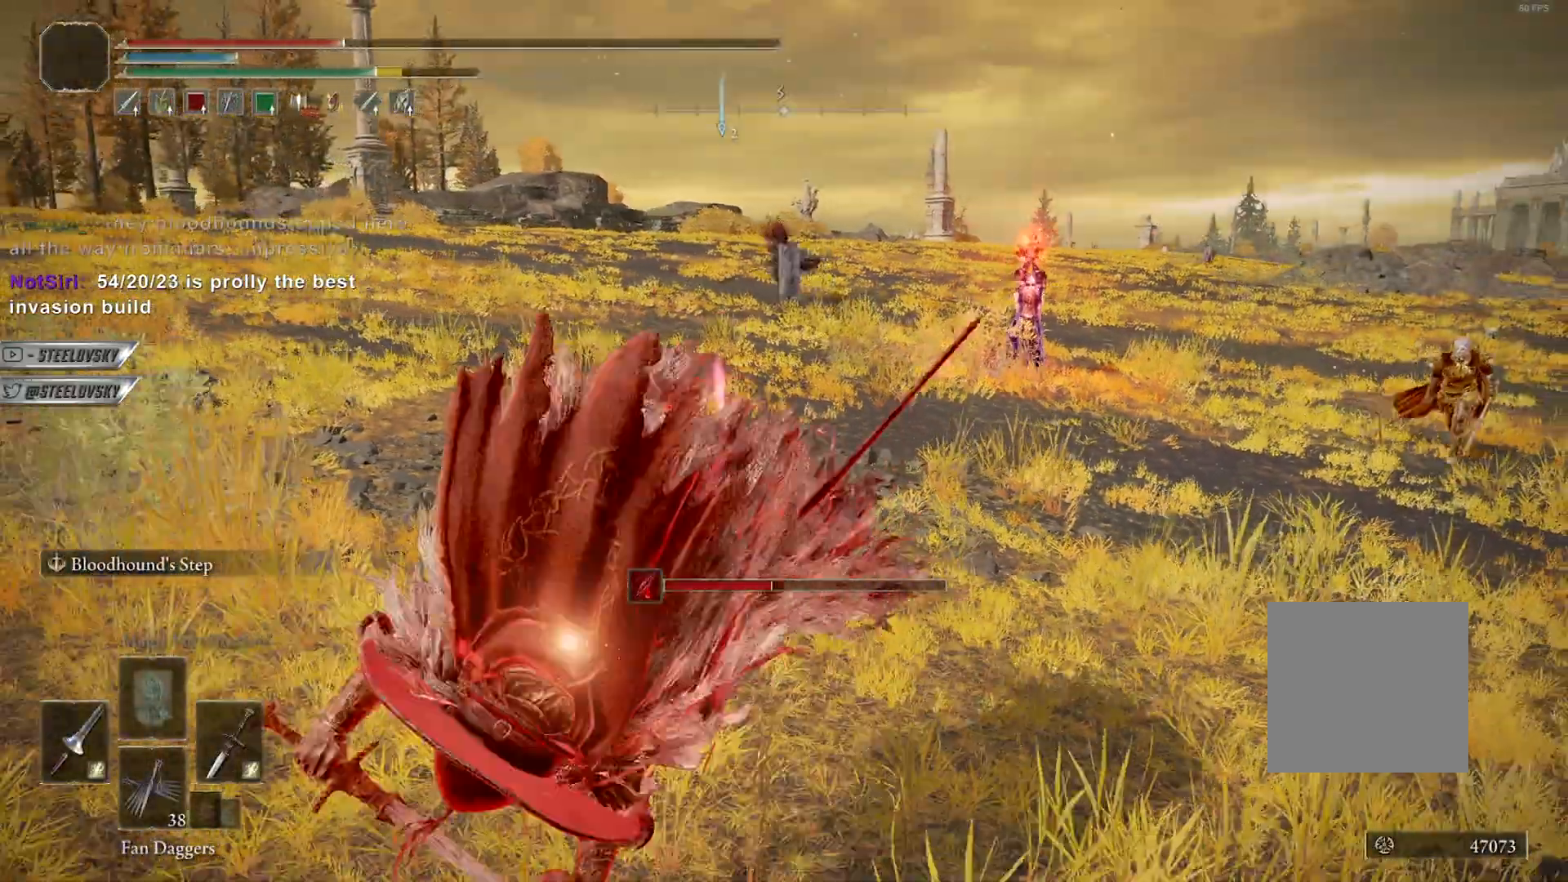
{"buttons": [], "left_stick": "down-left", "right_stick": "center", "events": [[50, "right_stick", "right"], [150, "right_stick", "center"]]}
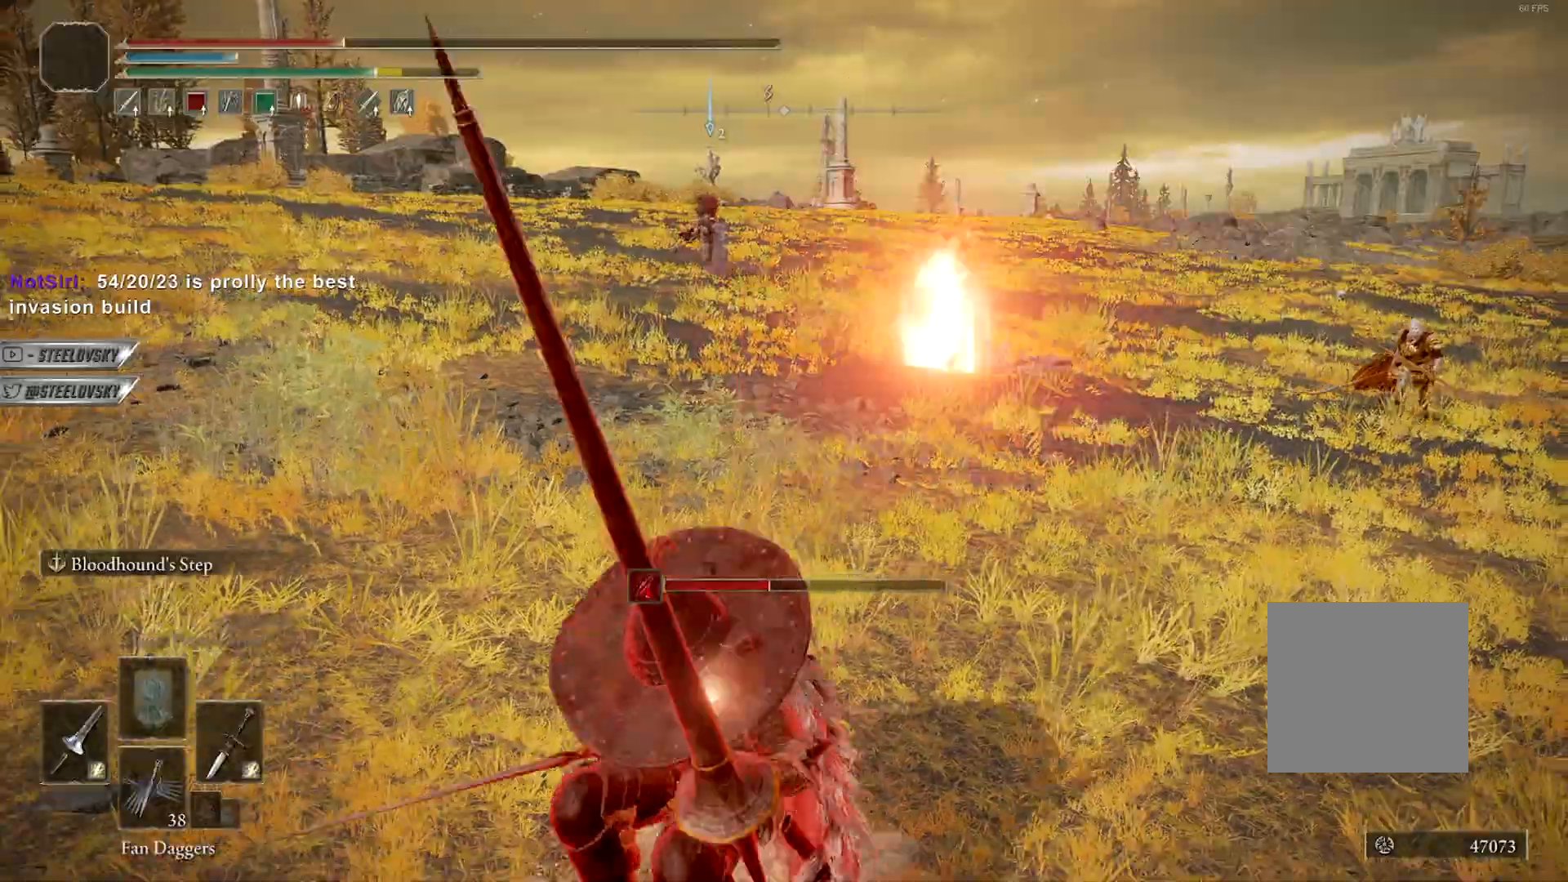
{"buttons": ["B"], "left_stick": "down-left", "right_stick": "right", "events": [[50, "L2", "down"], [183, "L2", "up"], [317, "right_stick", "right"], [433, "B", "down"]]}
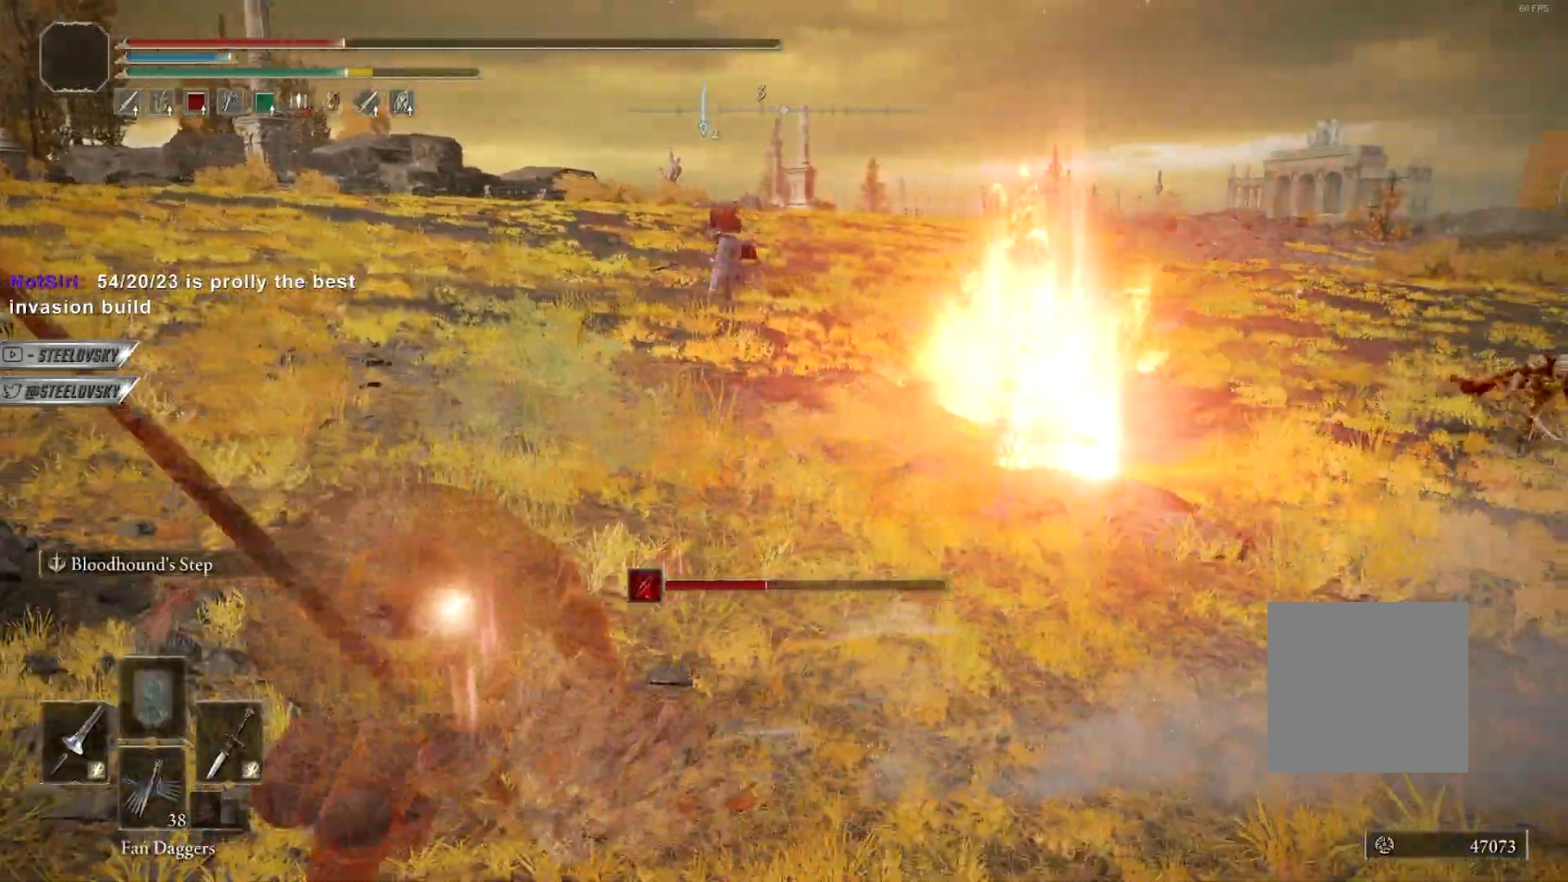
{"buttons": ["A", "B"], "left_stick": "down", "right_stick": "center", "events": [[50, "right_stick", "center"], [183, "right_stick", "right"], [350, "right_stick", "center"], [383, "left_stick", "down"], [417, "A", "down"]]}
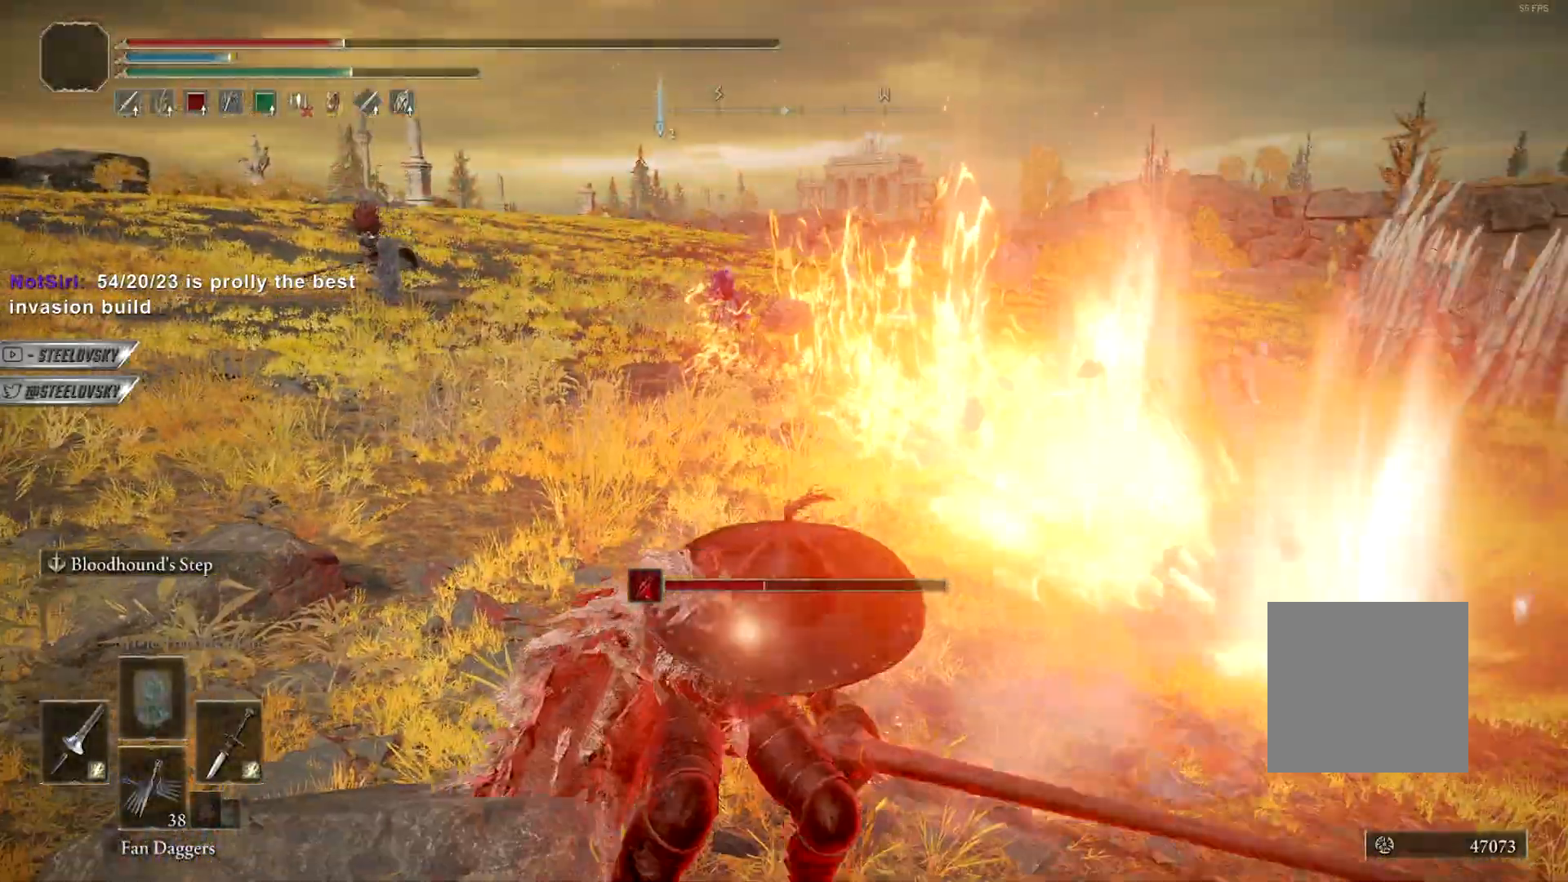
{"buttons": ["B"], "left_stick": "down-left", "right_stick": "left", "events": [[33, "A", "up"], [267, "A", "down"], [333, "right_stick", "left"], [383, "A", "up"], [433, "left_stick", "down-left"]]}
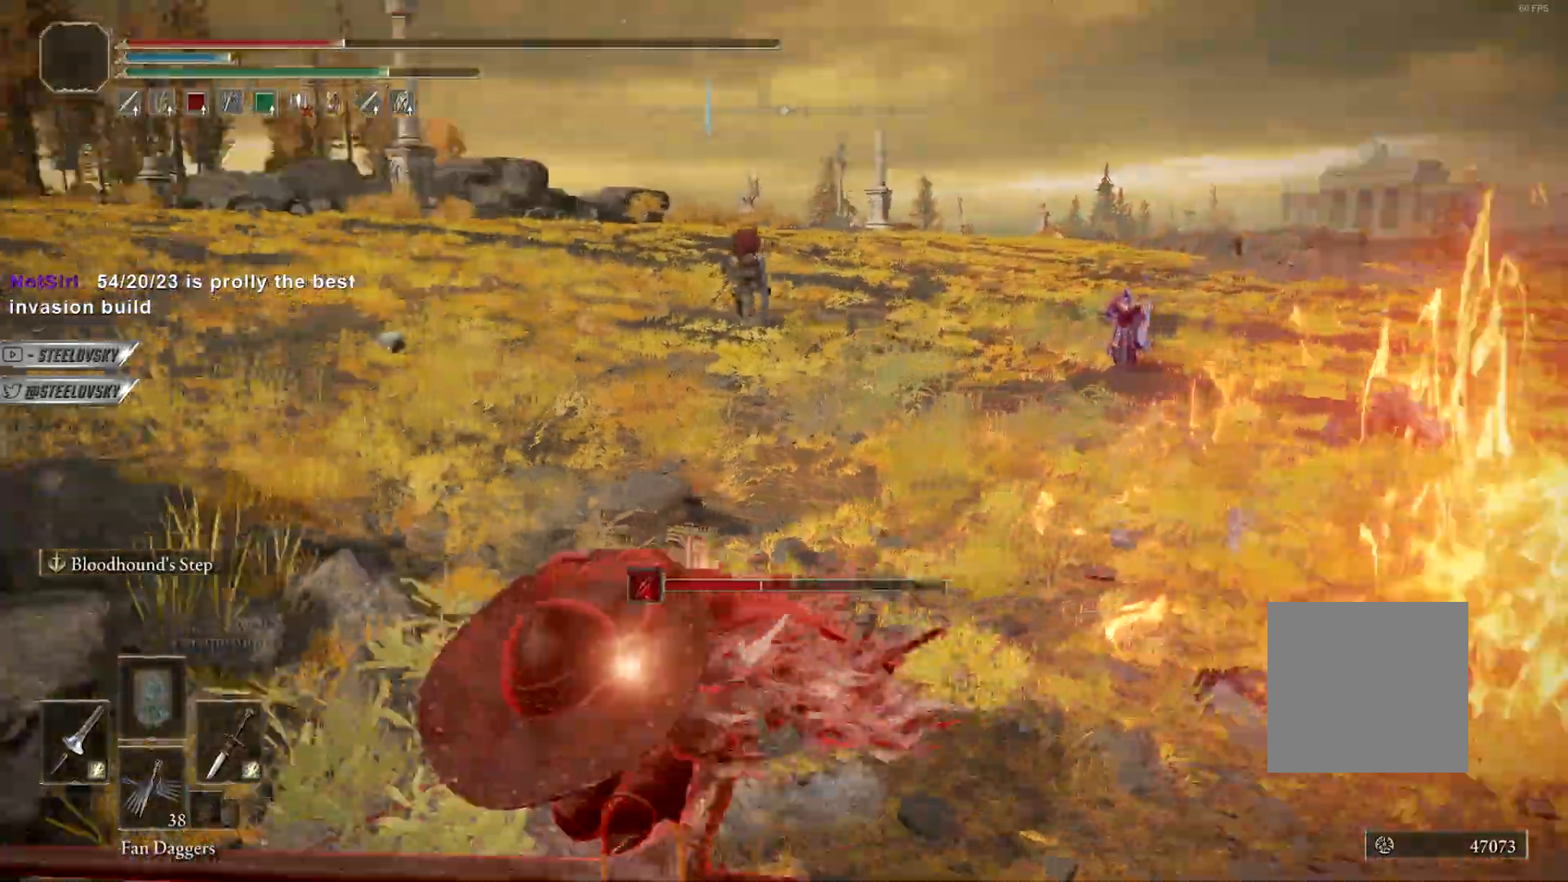
{"buttons": ["B"], "left_stick": "up", "right_stick": "center", "events": [[117, "left_stick", "left"], [250, "left_stick", "up"], [383, "right_stick", "center"]]}
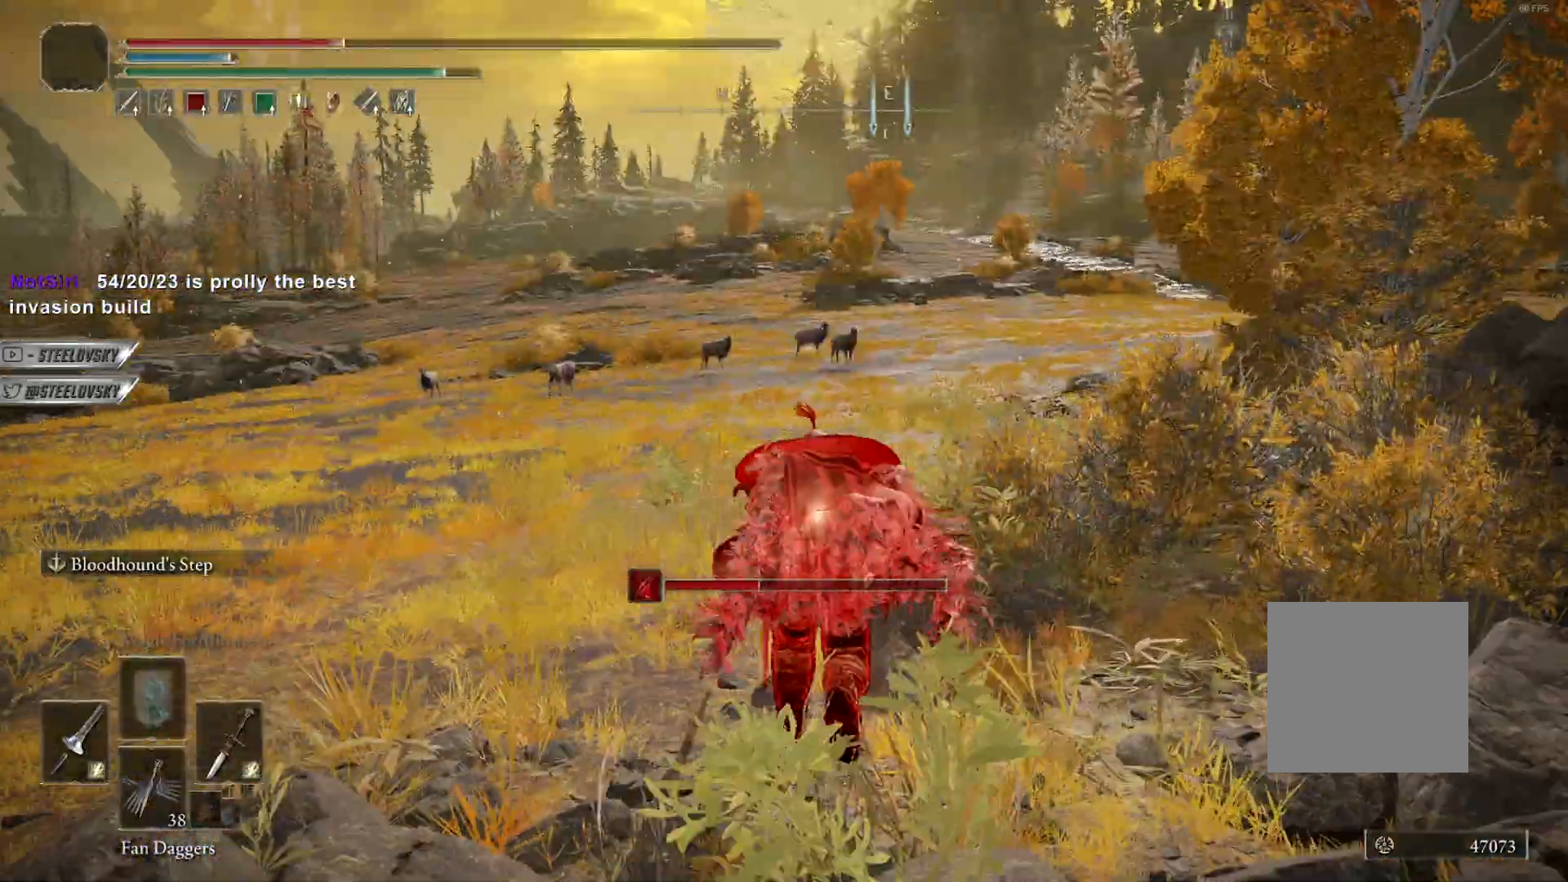
{"buttons": ["B"], "left_stick": "up", "right_stick": "center", "events": [[100, "DPAD_DOWN", "down"], [183, "DPAD_DOWN", "up"], [400, "DPAD_DOWN", "down"], [483, "DPAD_DOWN", "up"]]}
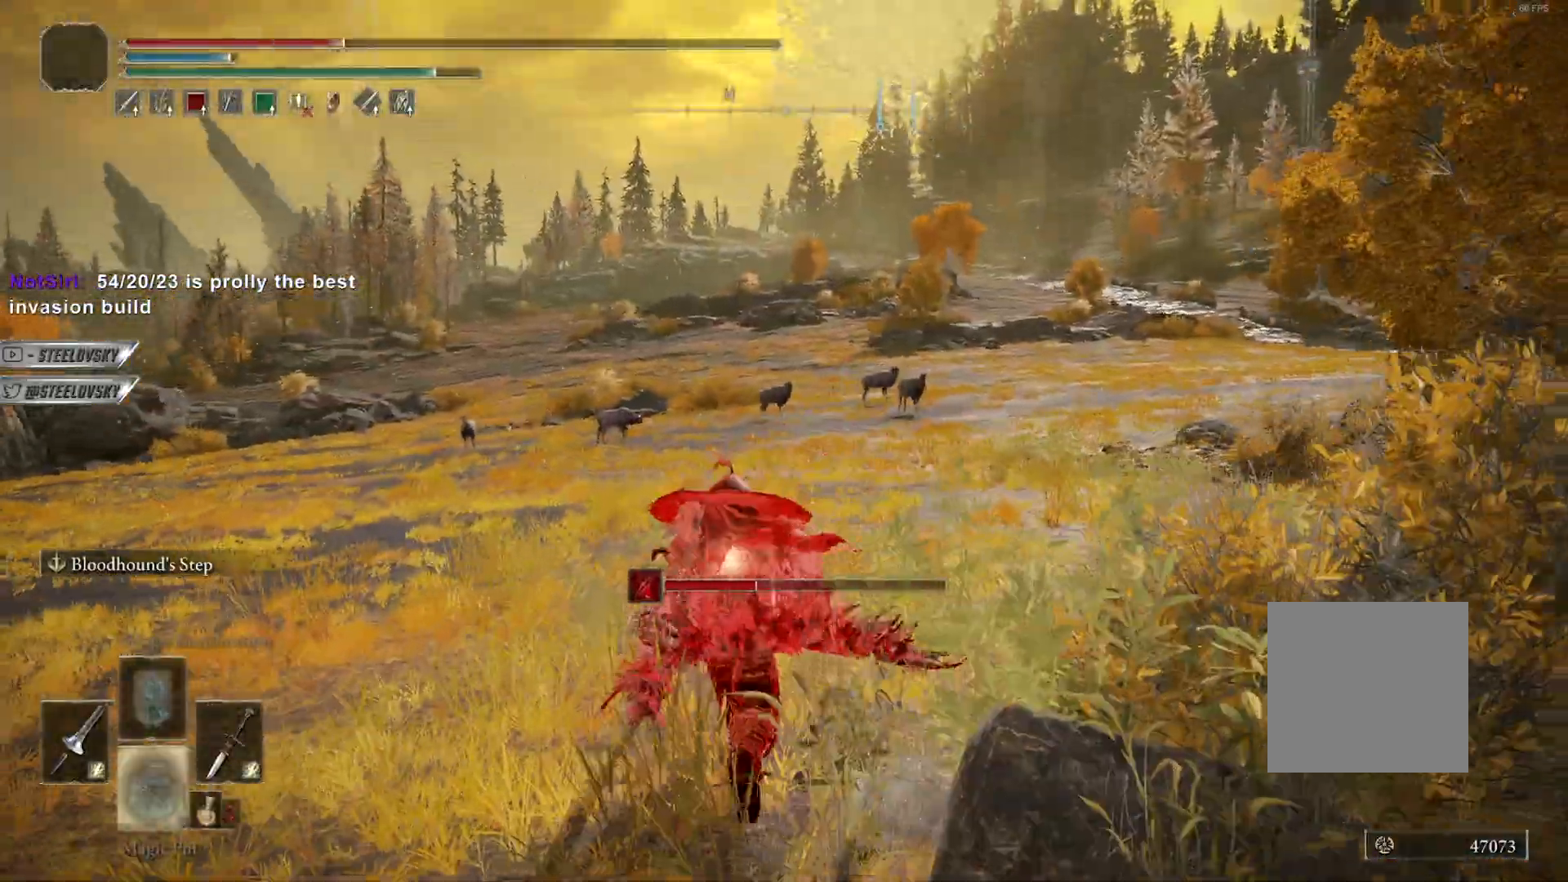
{"buttons": ["B"], "left_stick": "up-right", "right_stick": "left", "events": [[67, "DPAD_DOWN", "down"], [100, "DPAD_DOWN", "up"], [167, "right_stick", "left"], [350, "left_stick", "up-right"]]}
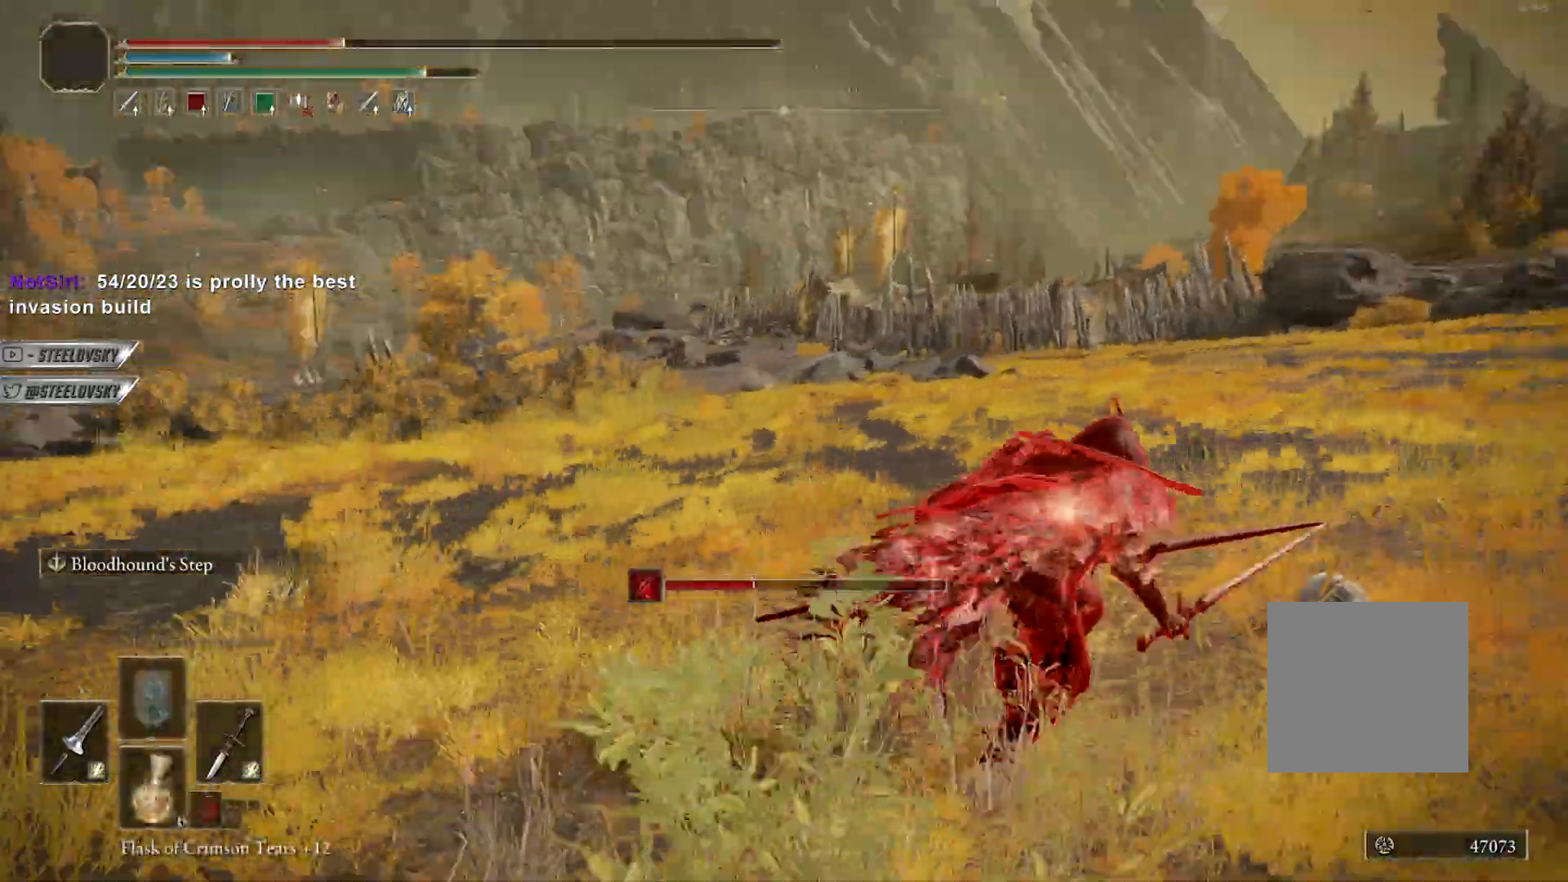
{"buttons": ["B"], "left_stick": "down", "right_stick": "left", "events": [[100, "left_stick", "down-right"], [267, "right_stick", "center"], [283, "left_stick", "down"], [500, "right_stick", "left"]]}
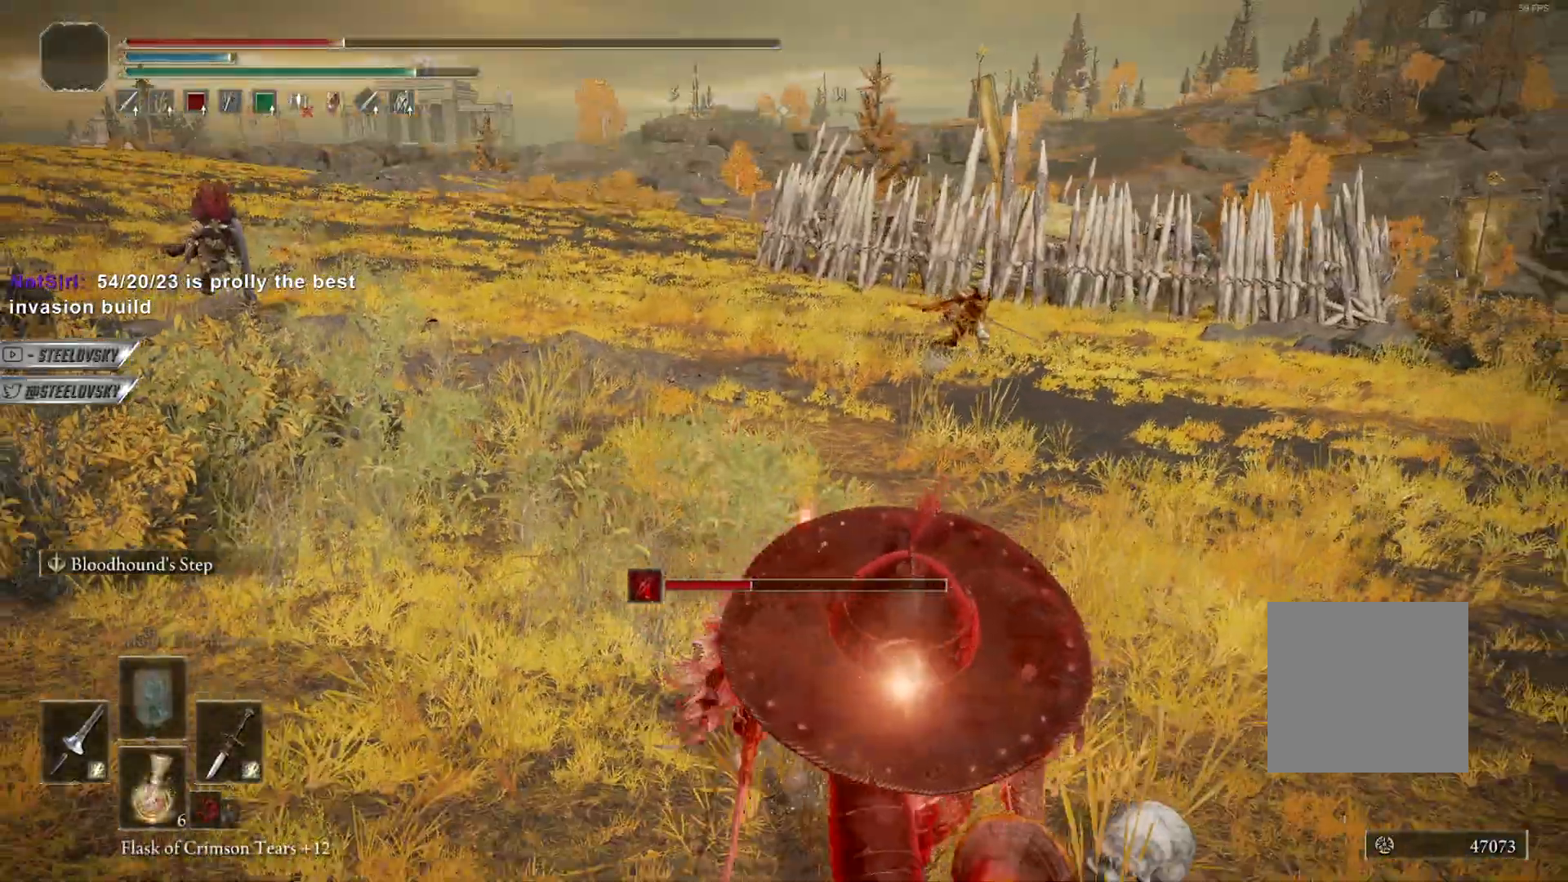
{"buttons": ["B"], "left_stick": "down", "right_stick": "center", "events": [[100, "right_stick", "center"], [233, "X", "down"], [367, "X", "up"]]}
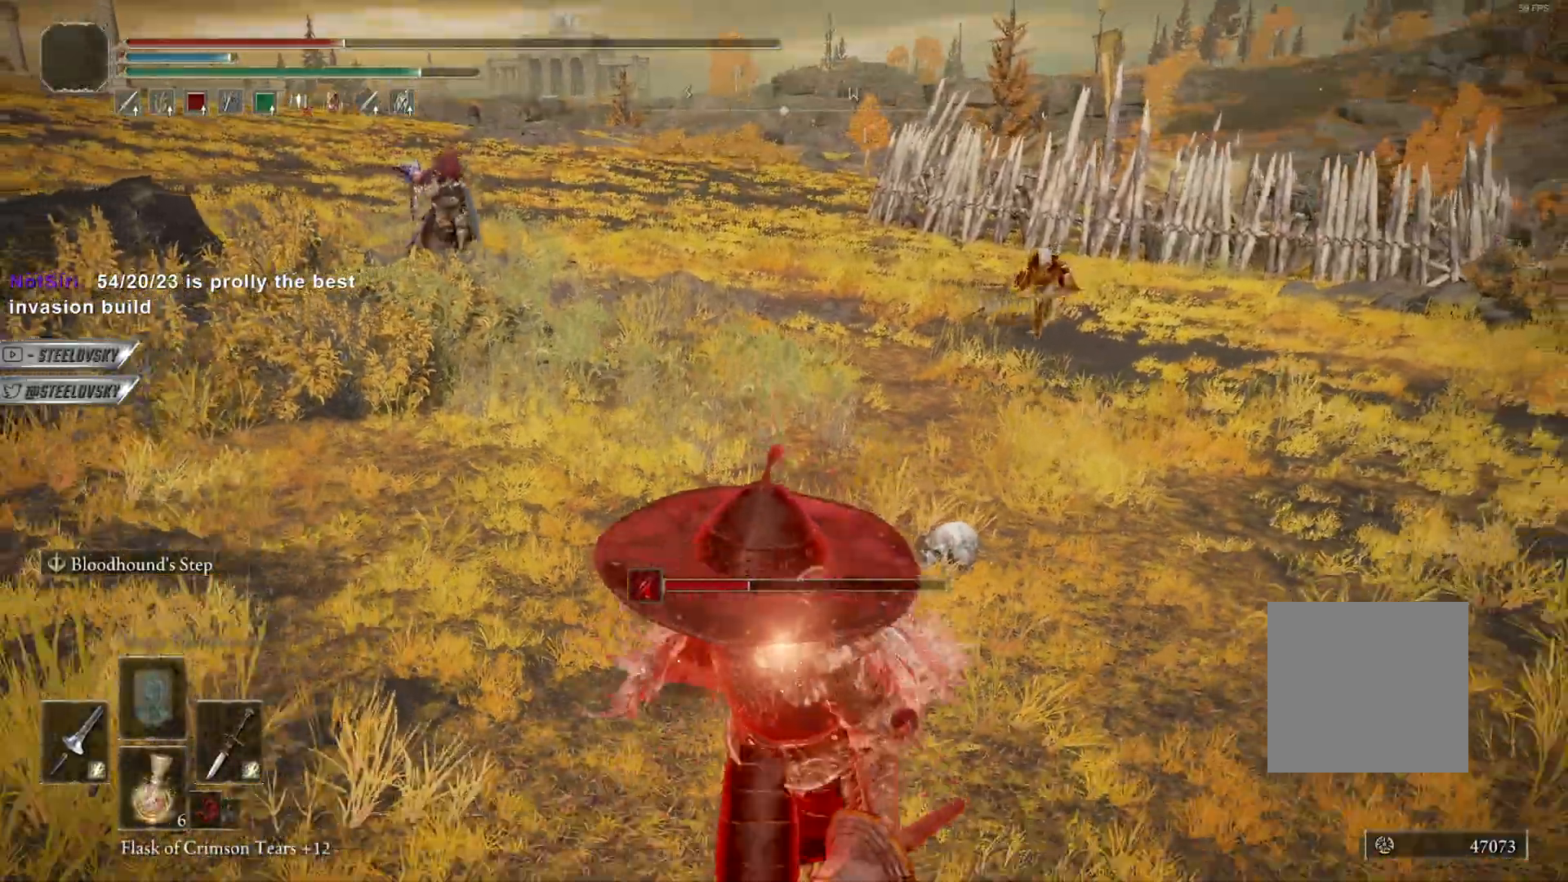
{"buttons": ["B"], "left_stick": "down", "right_stick": "center", "events": []}
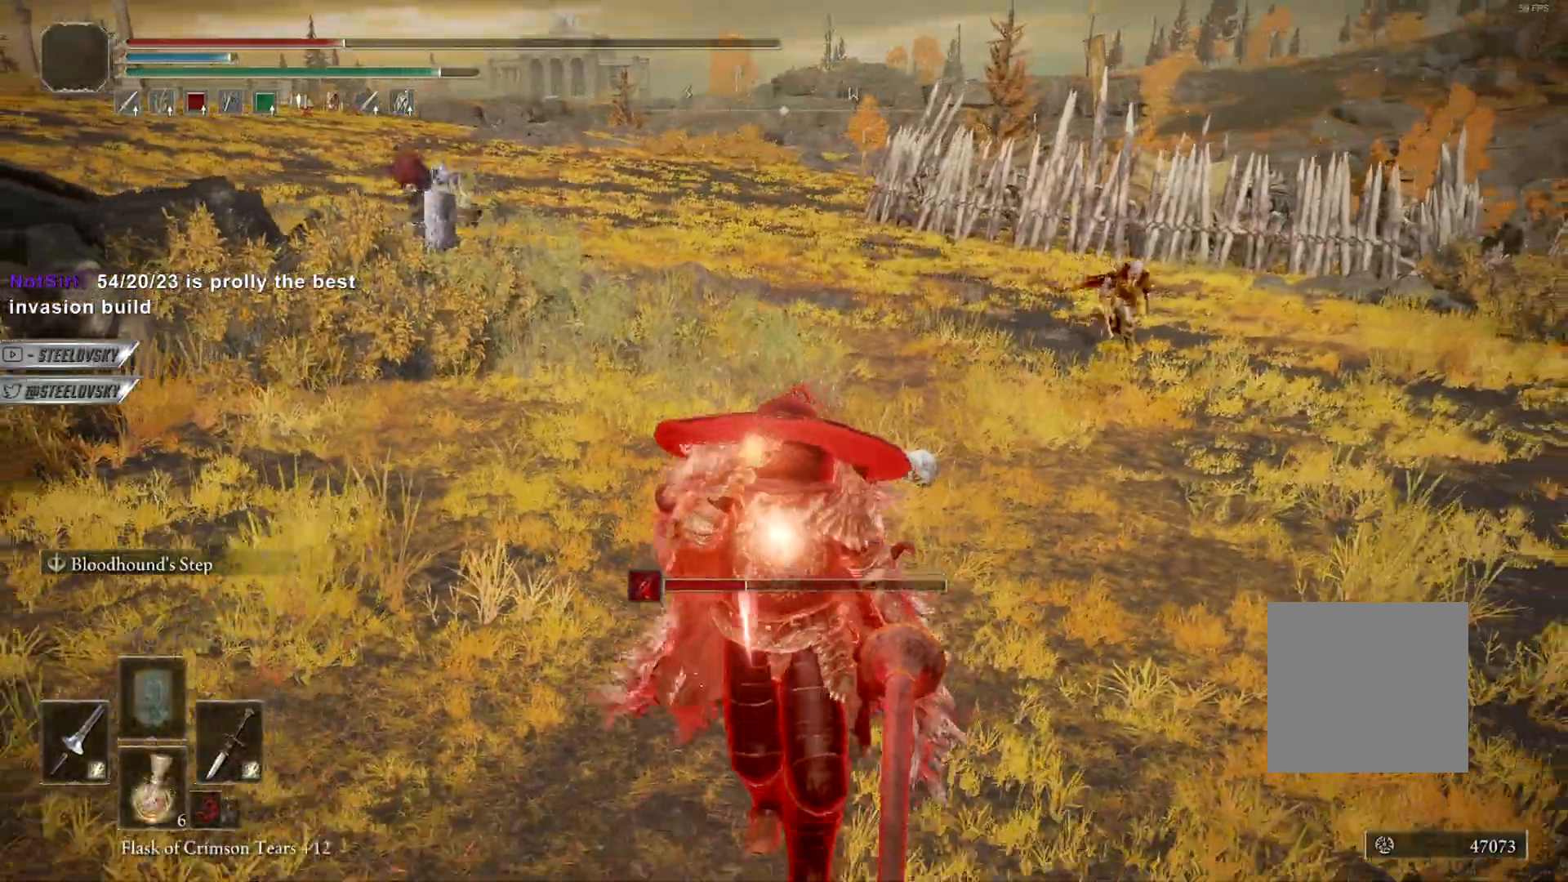
{"buttons": ["B"], "left_stick": "down", "right_stick": "center", "events": []}
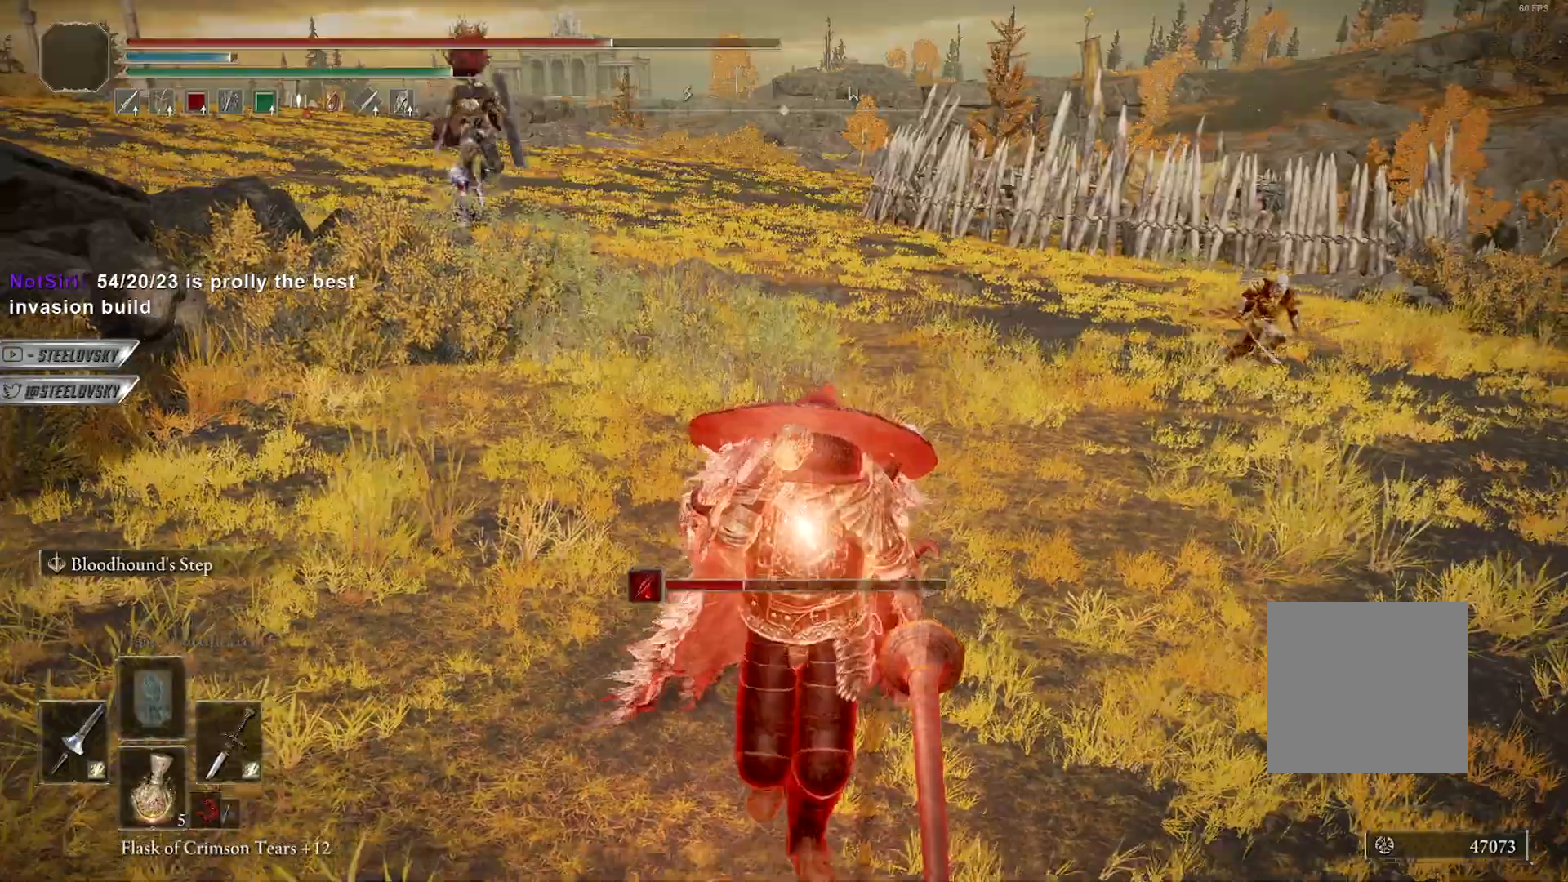
{"buttons": ["B"], "left_stick": "down", "right_stick": "center", "events": []}
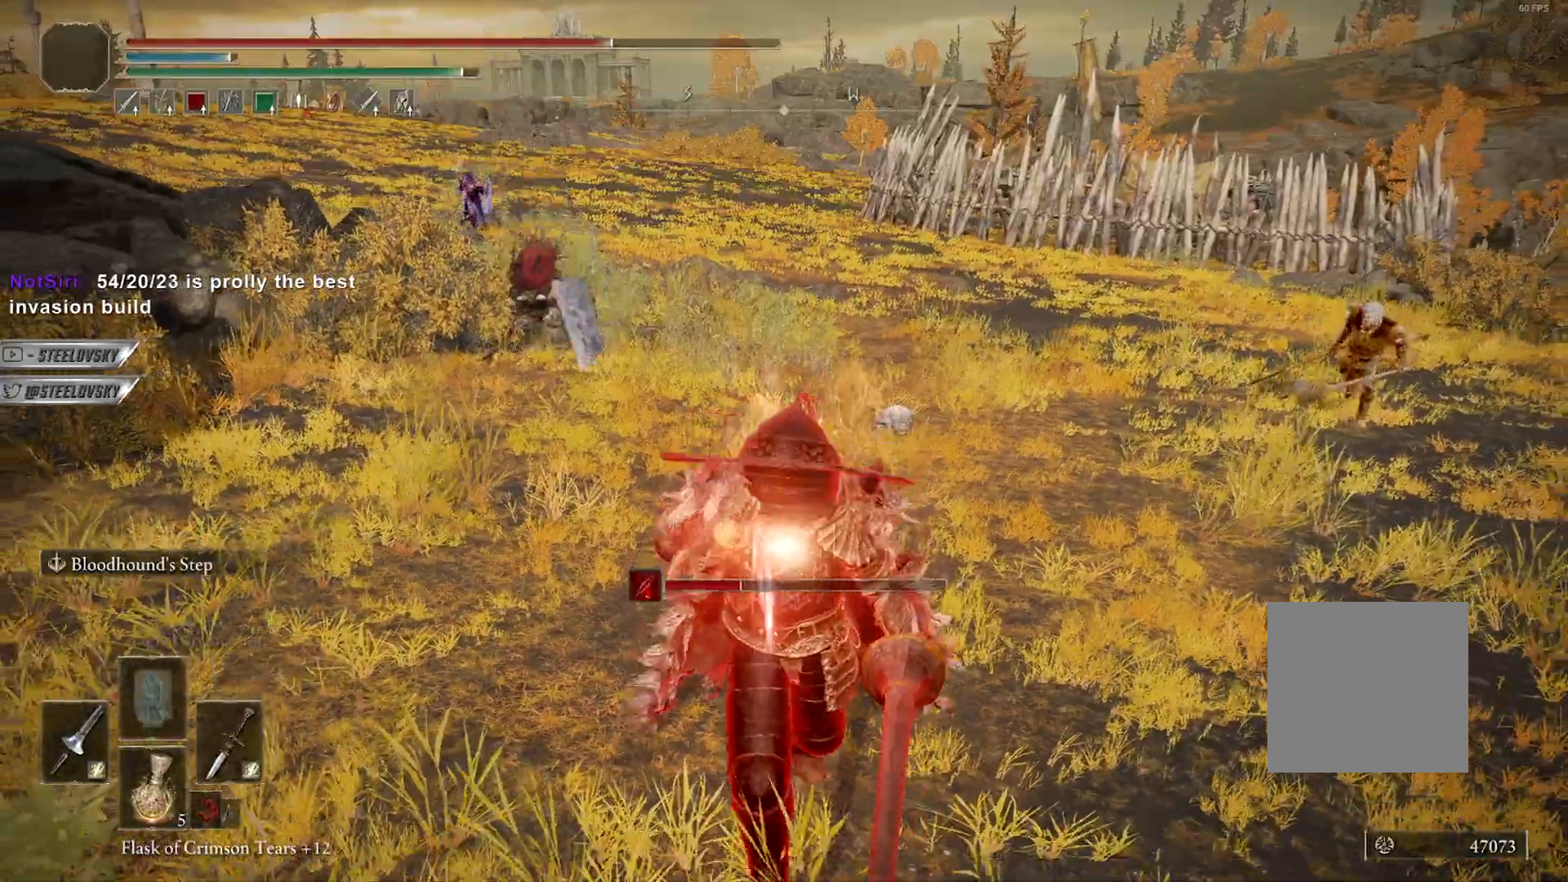
{"buttons": ["B"], "left_stick": "down", "right_stick": "center", "events": []}
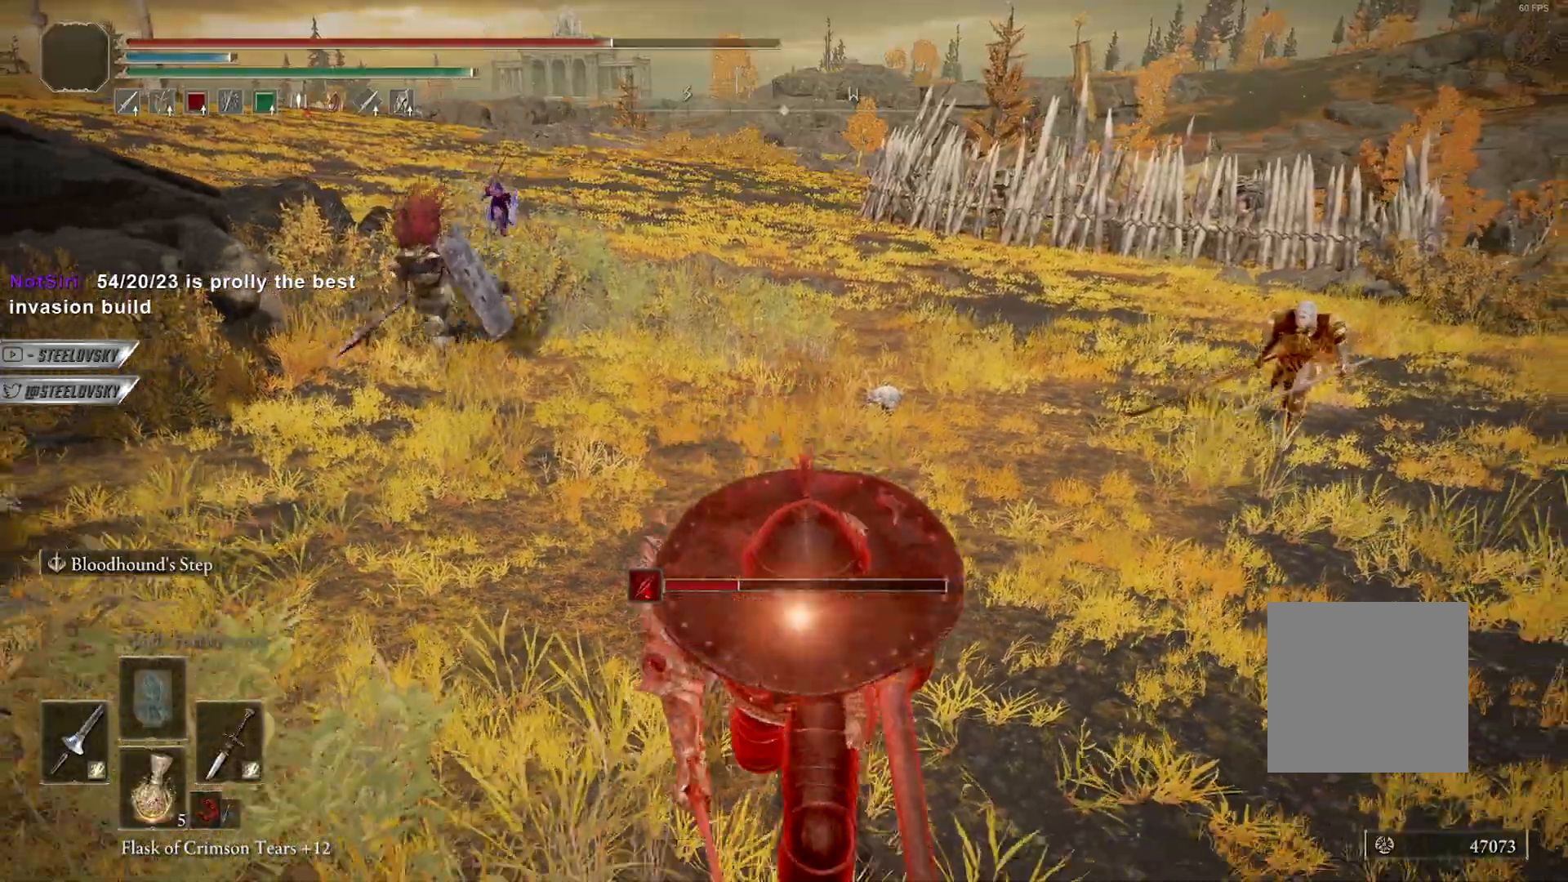
{"buttons": ["B"], "left_stick": "down", "right_stick": "center", "events": []}
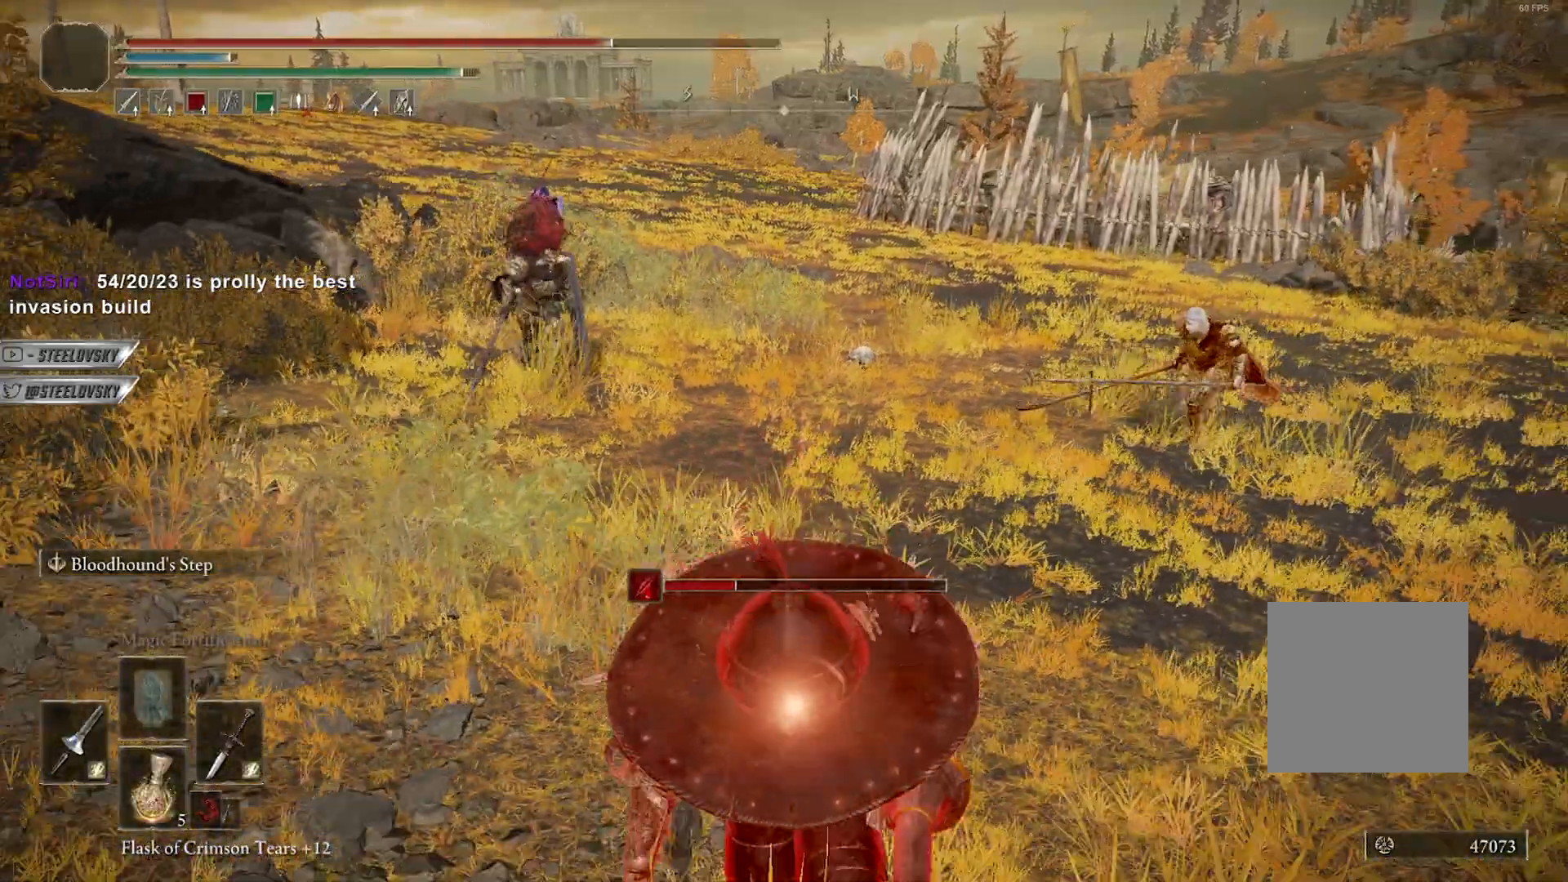
{"buttons": ["B"], "left_stick": "down", "right_stick": "center", "events": []}
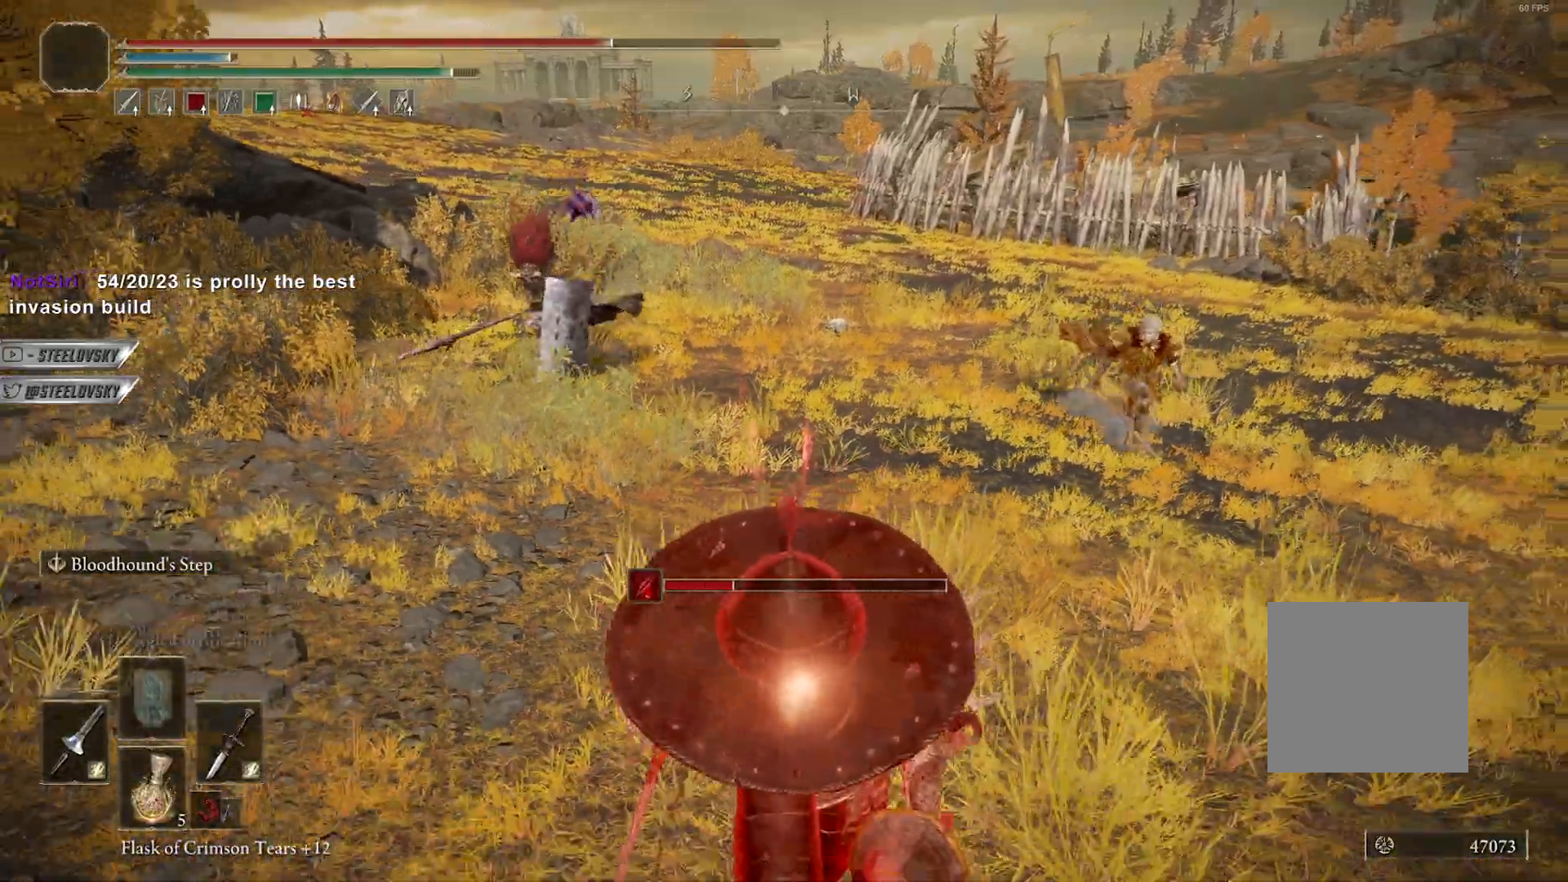
{"buttons": ["B"], "left_stick": "down", "right_stick": "center", "events": []}
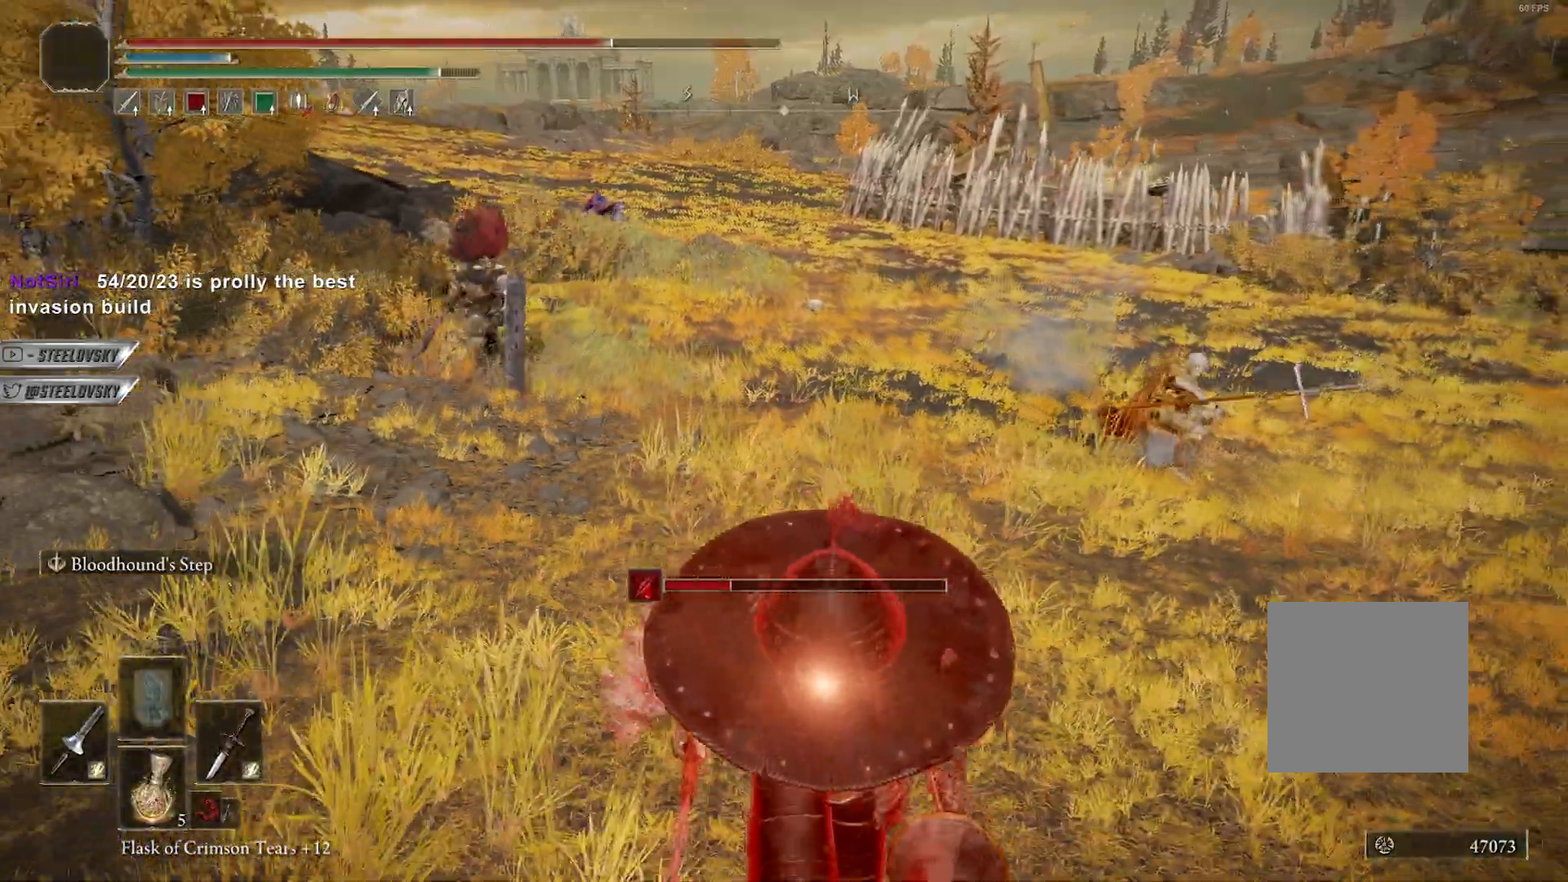
{"buttons": ["B"], "left_stick": "down", "right_stick": "center", "events": []}
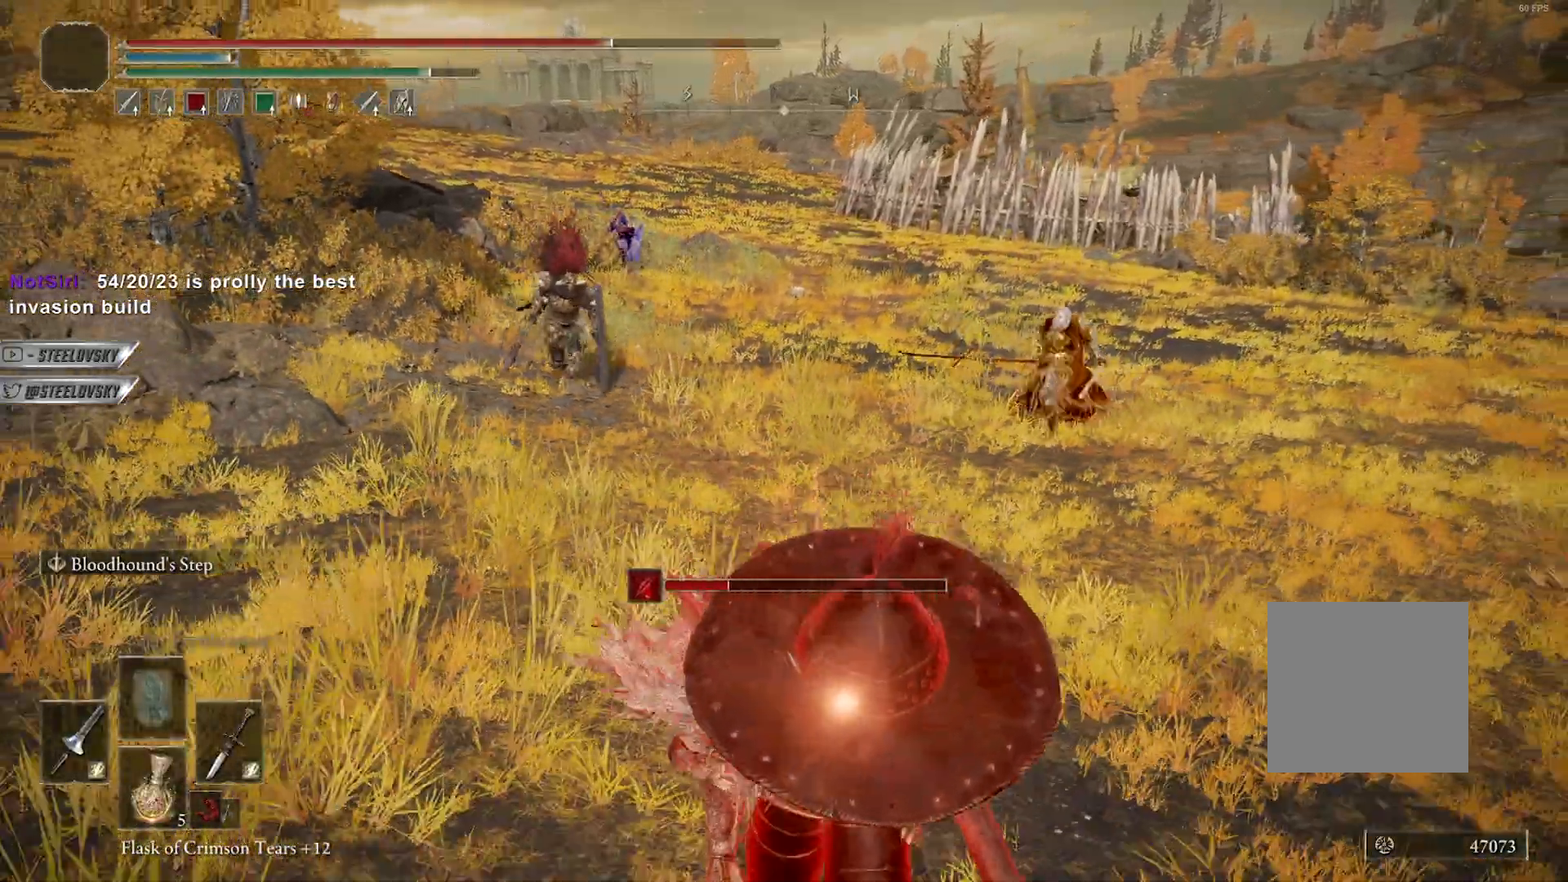
{"buttons": ["B"], "left_stick": "down", "right_stick": "center", "events": []}
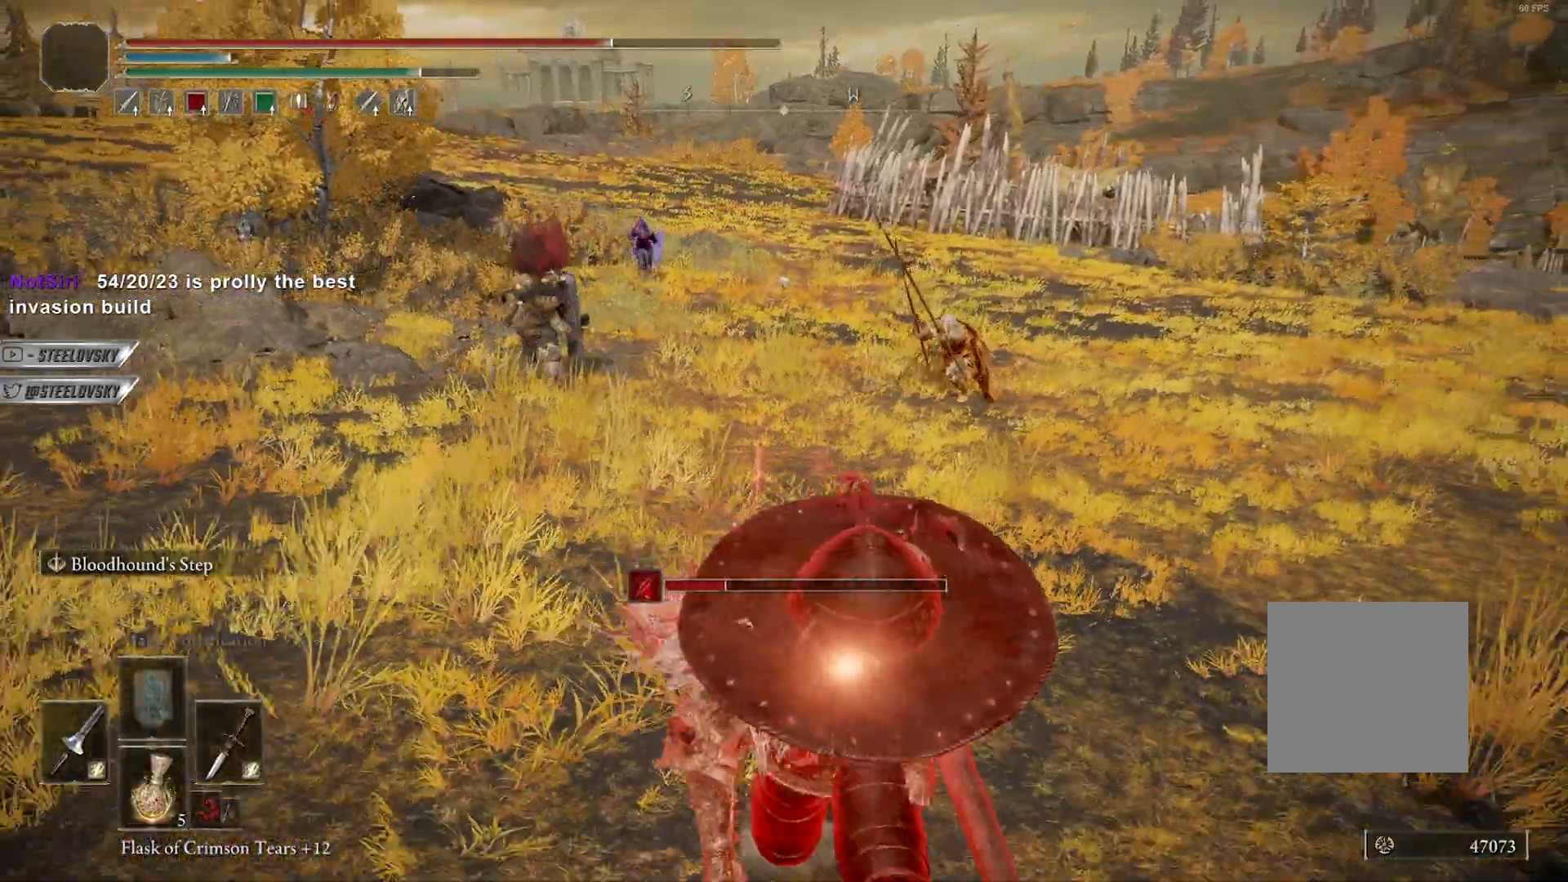
{"buttons": ["A", "B"], "left_stick": "down", "right_stick": "center", "events": [[133, "A", "down"], [267, "A", "up"], [450, "A", "down"]]}
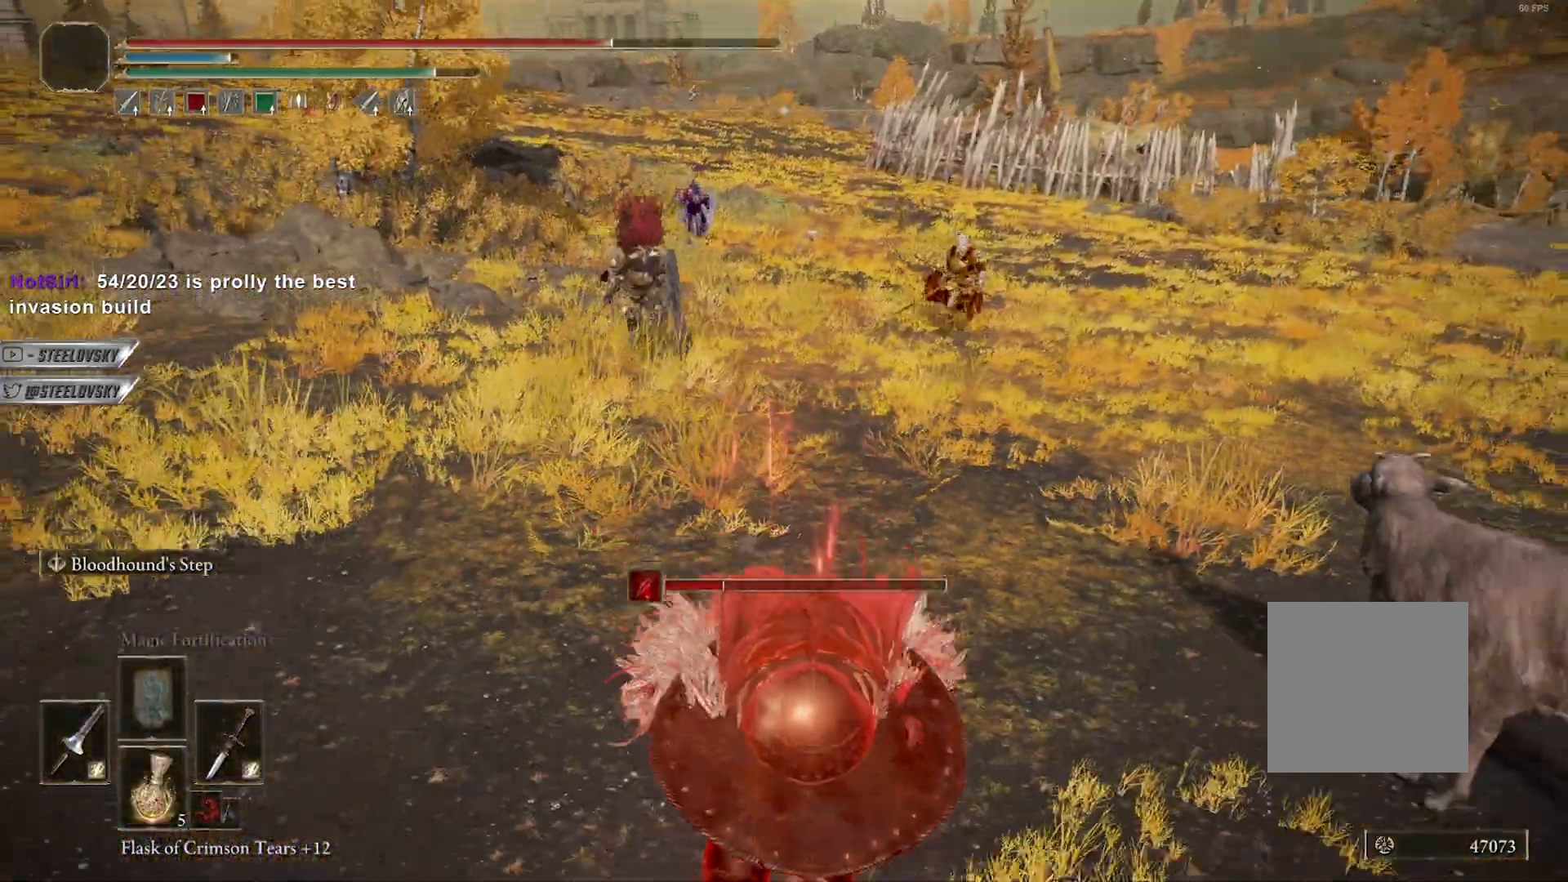
{"buttons": ["B"], "left_stick": "left", "right_stick": "left", "events": [[67, "A", "up"], [317, "right_stick", "left"], [467, "left_stick", "left"]]}
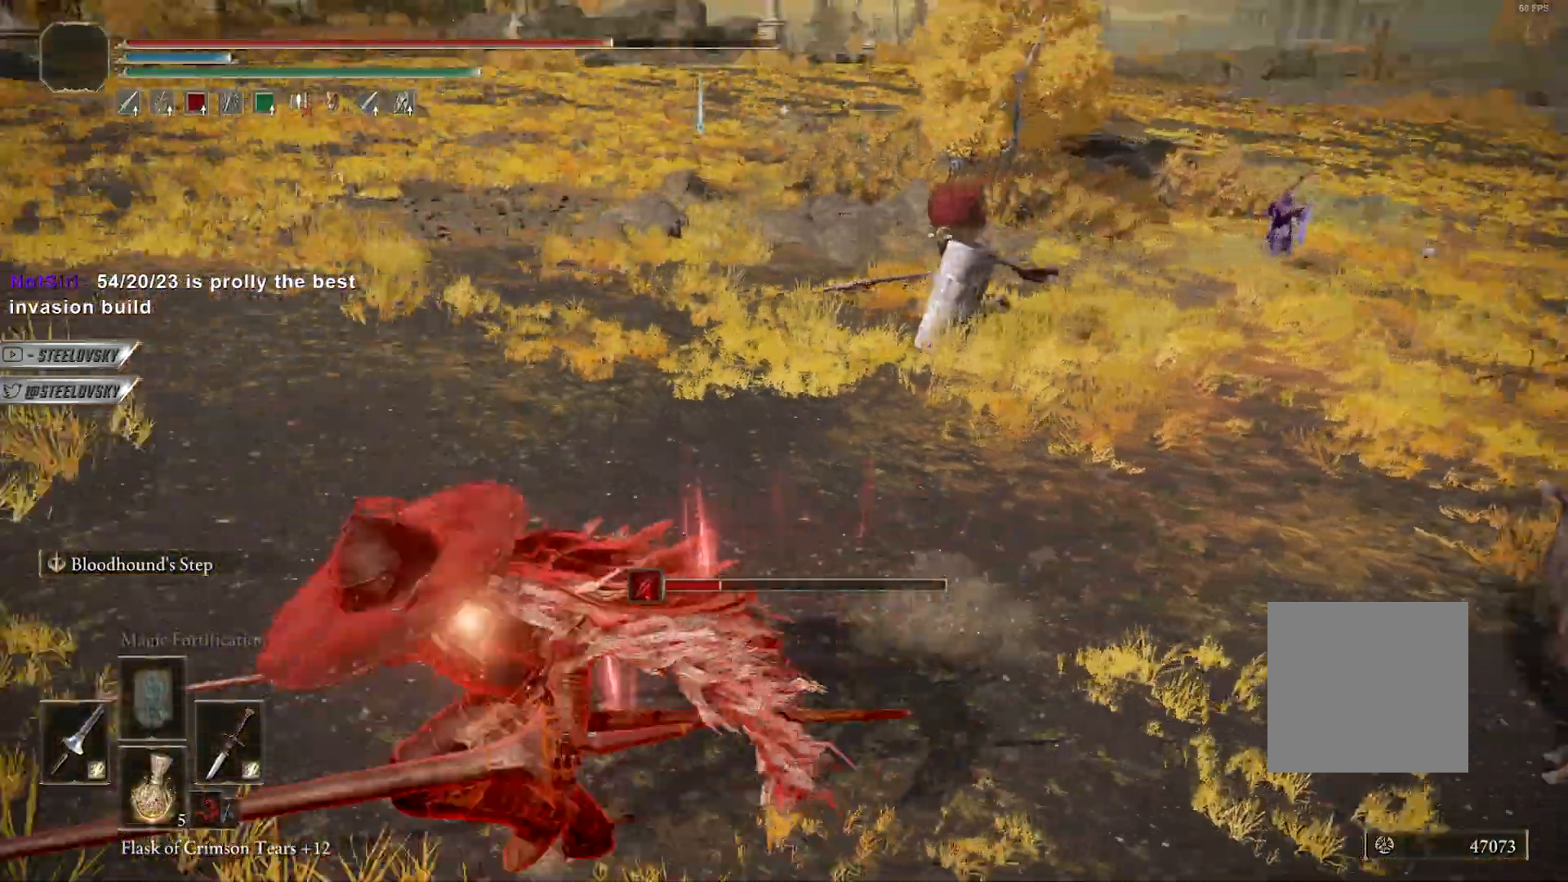
{"buttons": ["B"], "left_stick": "up", "right_stick": "center", "events": [[83, "left_stick", "up-left"], [233, "left_stick", "up"], [267, "right_stick", "center"]]}
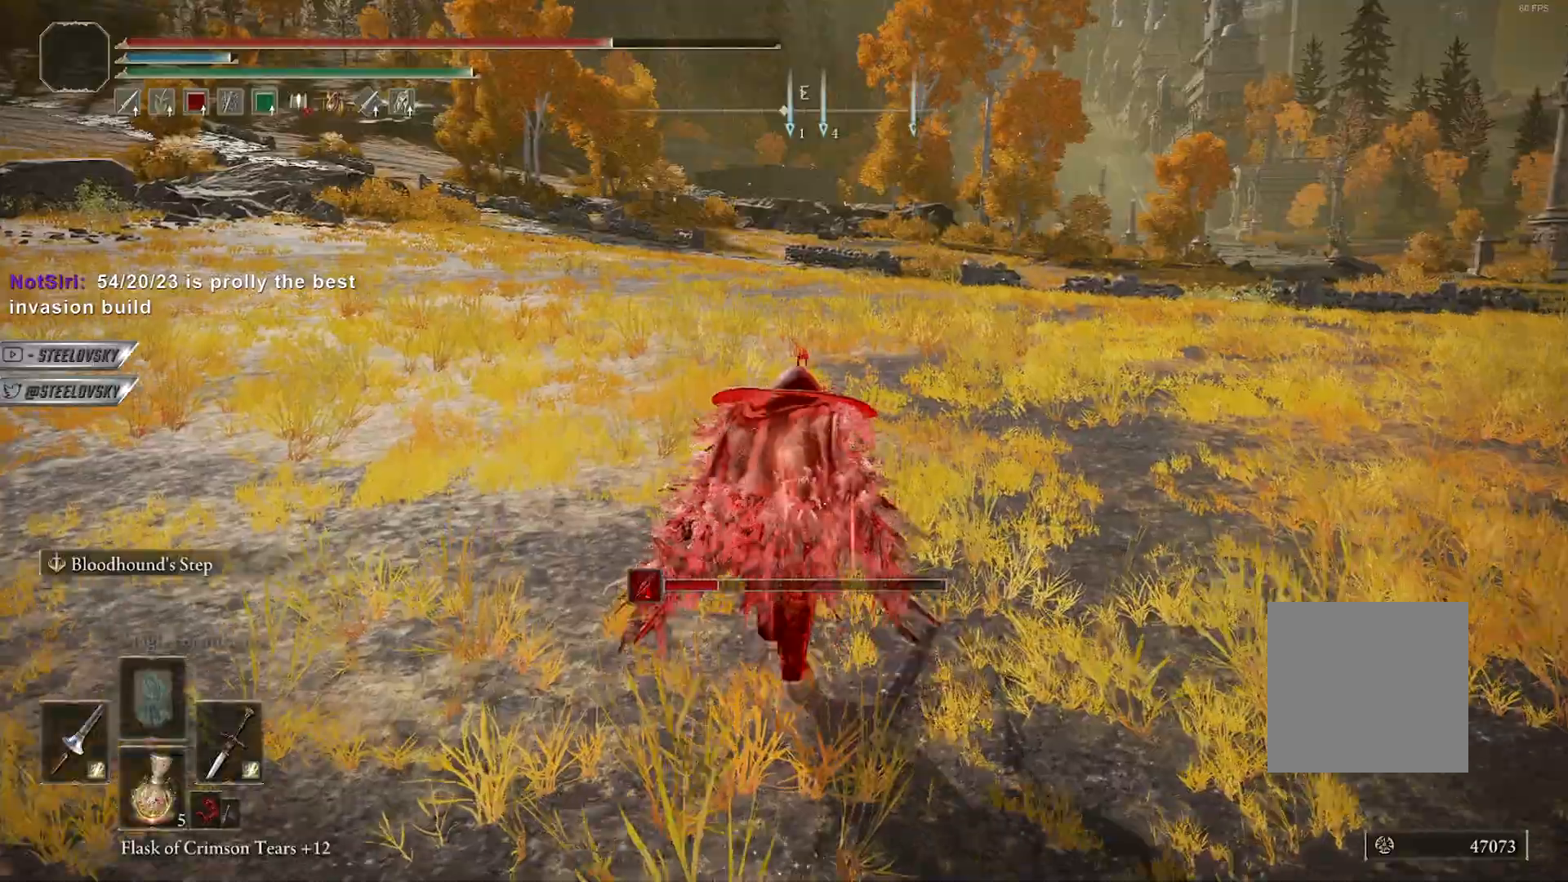
{"buttons": ["B"], "left_stick": "up", "right_stick": "center", "events": [[100, "right_stick", "left"], [283, "right_stick", "center"]]}
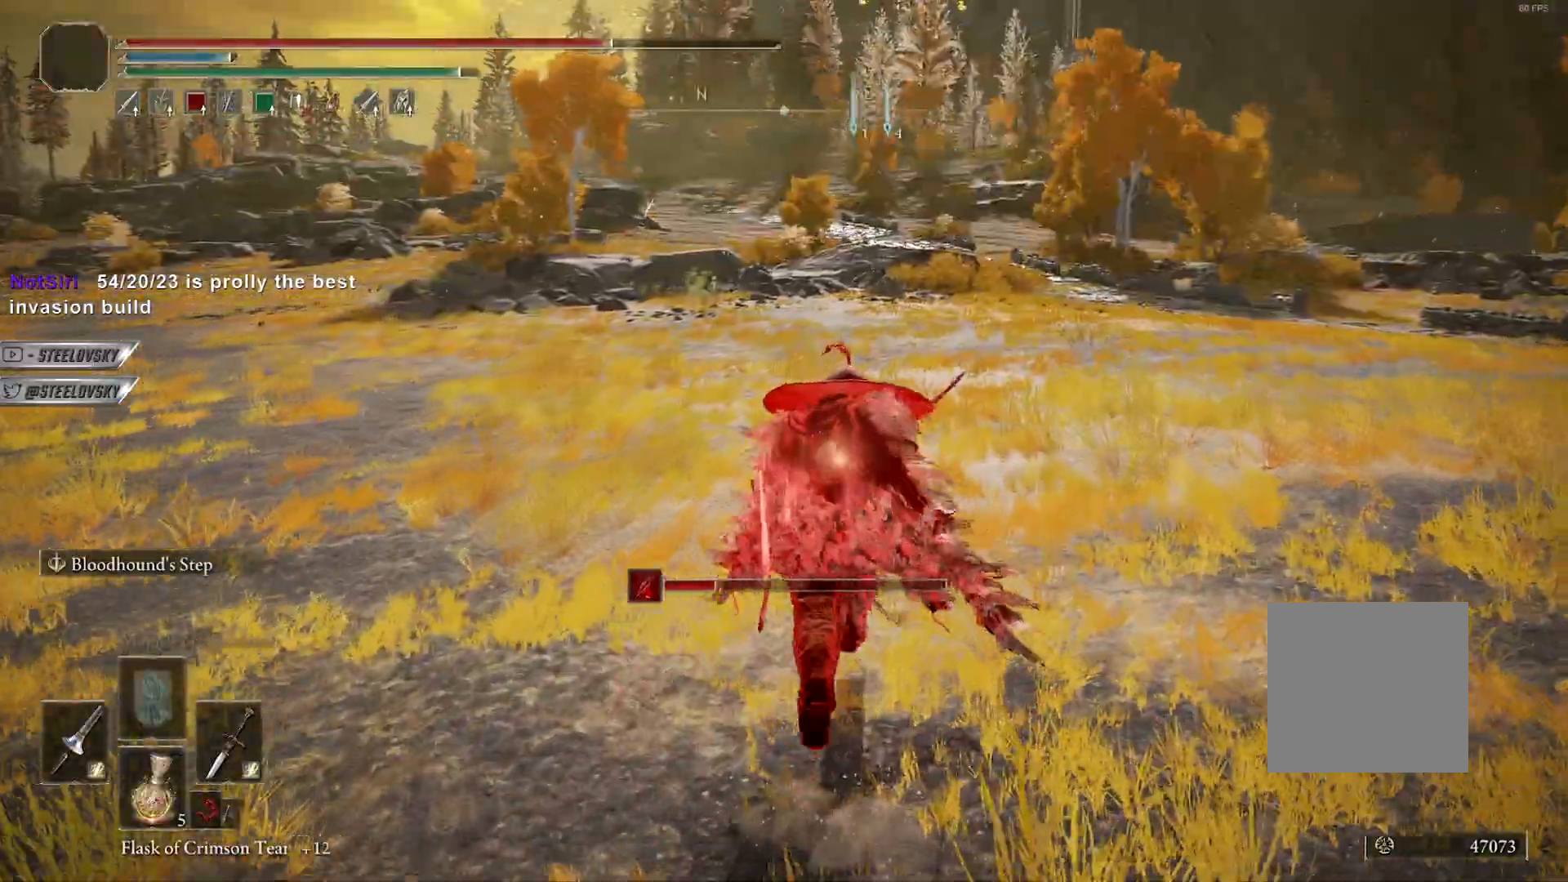
{"buttons": ["B"], "left_stick": "up", "right_stick": "left", "events": [[67, "right_stick", "down-left"], [183, "right_stick", "center"], [483, "right_stick", "left"]]}
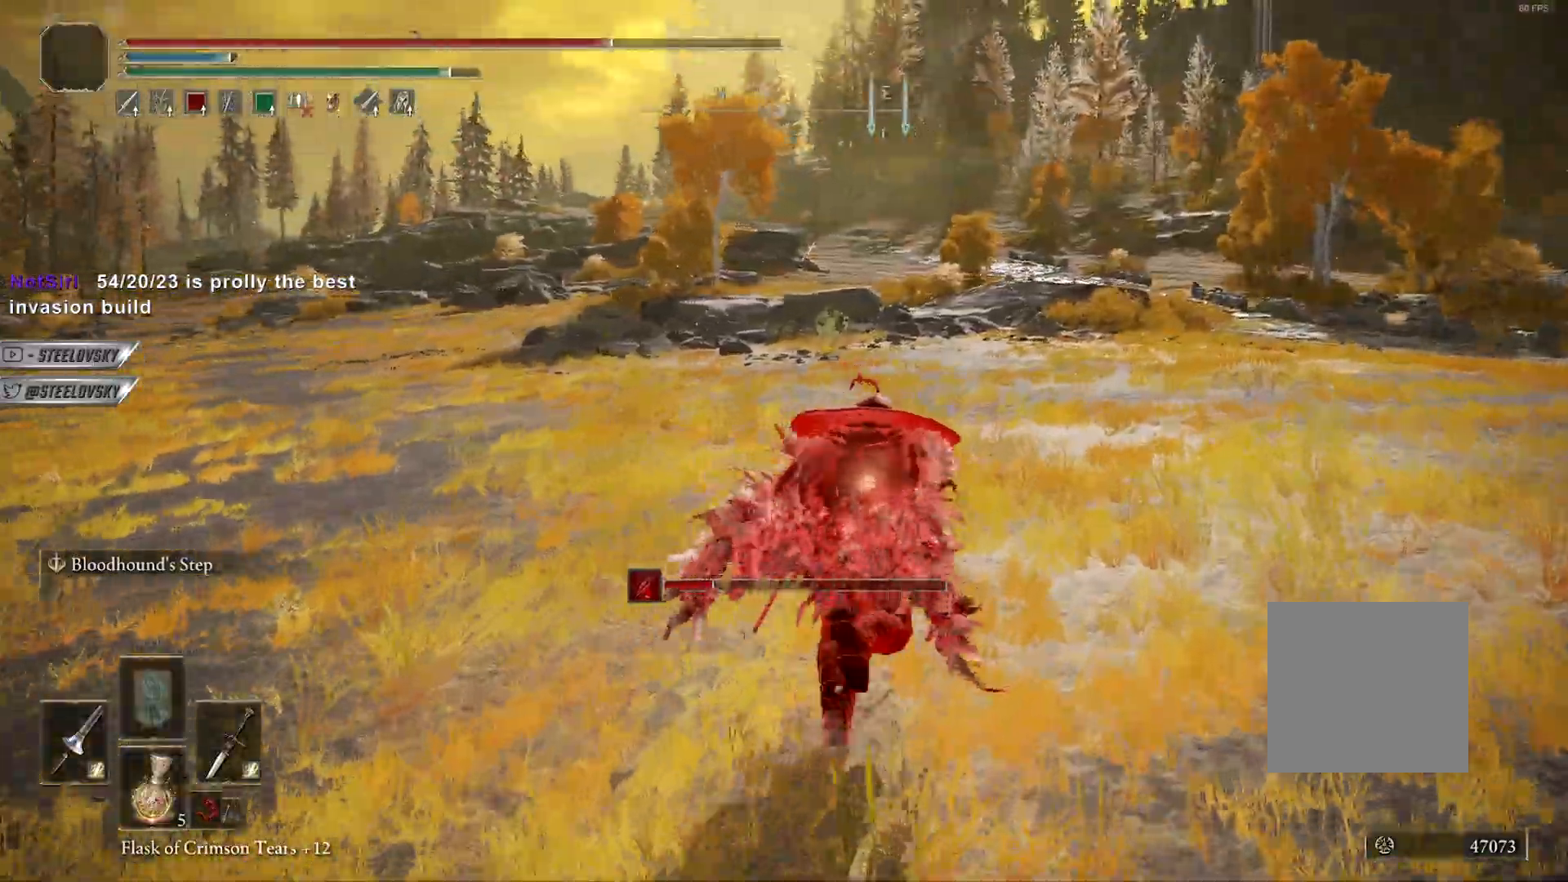
{"buttons": ["B"], "left_stick": "down-right", "right_stick": "left", "events": [[117, "left_stick", "up-right"], [267, "left_stick", "right"], [417, "left_stick", "down-right"]]}
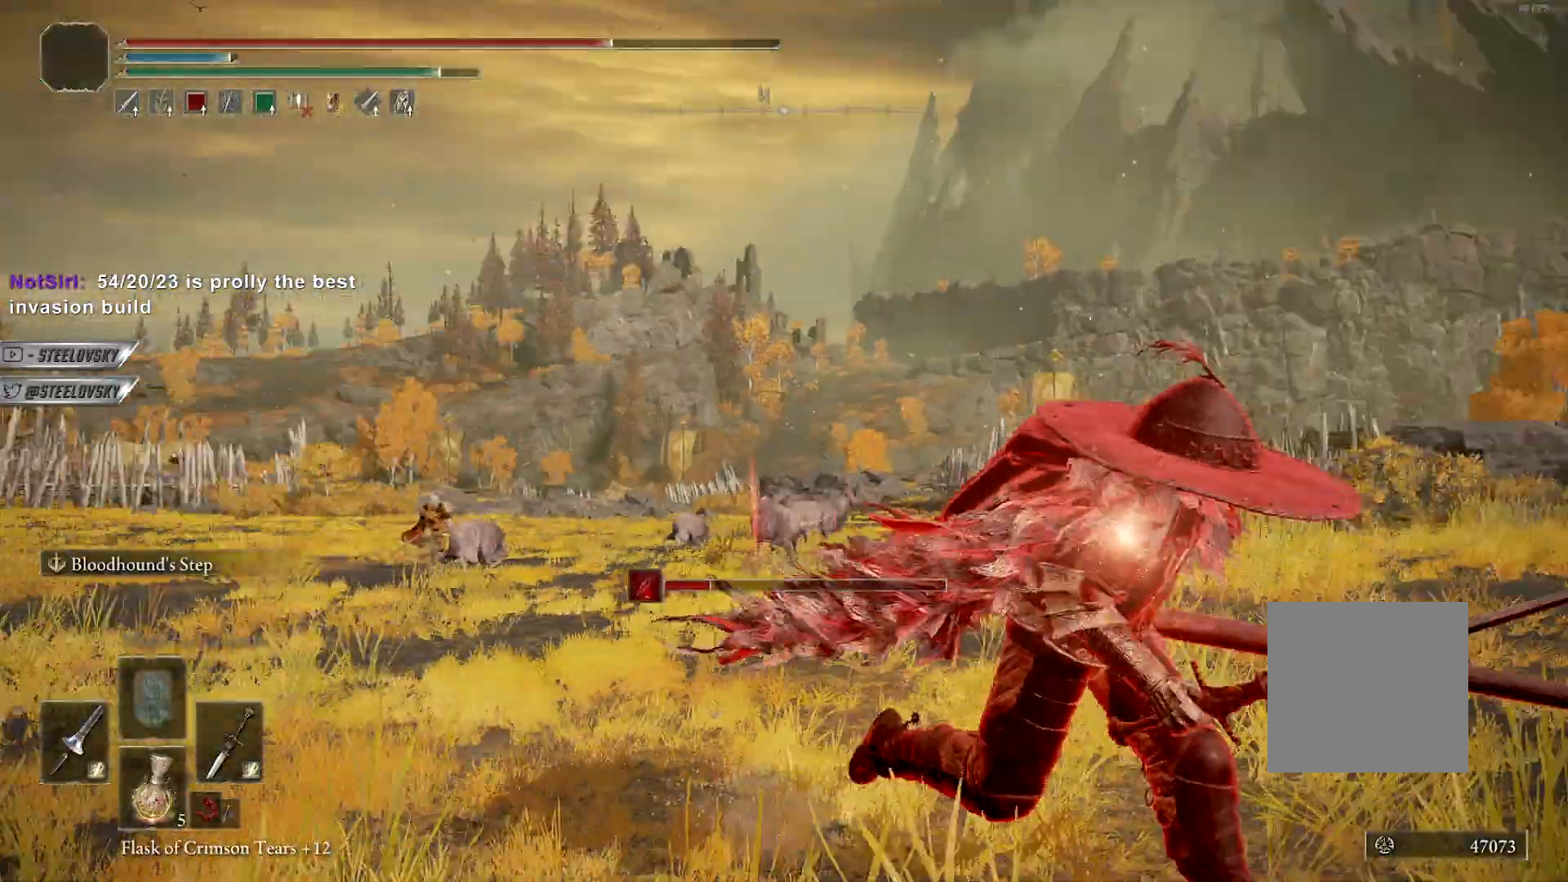
{"buttons": ["B"], "left_stick": "down", "right_stick": "center", "events": [[67, "right_stick", "center"], [300, "right_stick", "down-left"], [433, "left_stick", "down"], [433, "right_stick", "center"]]}
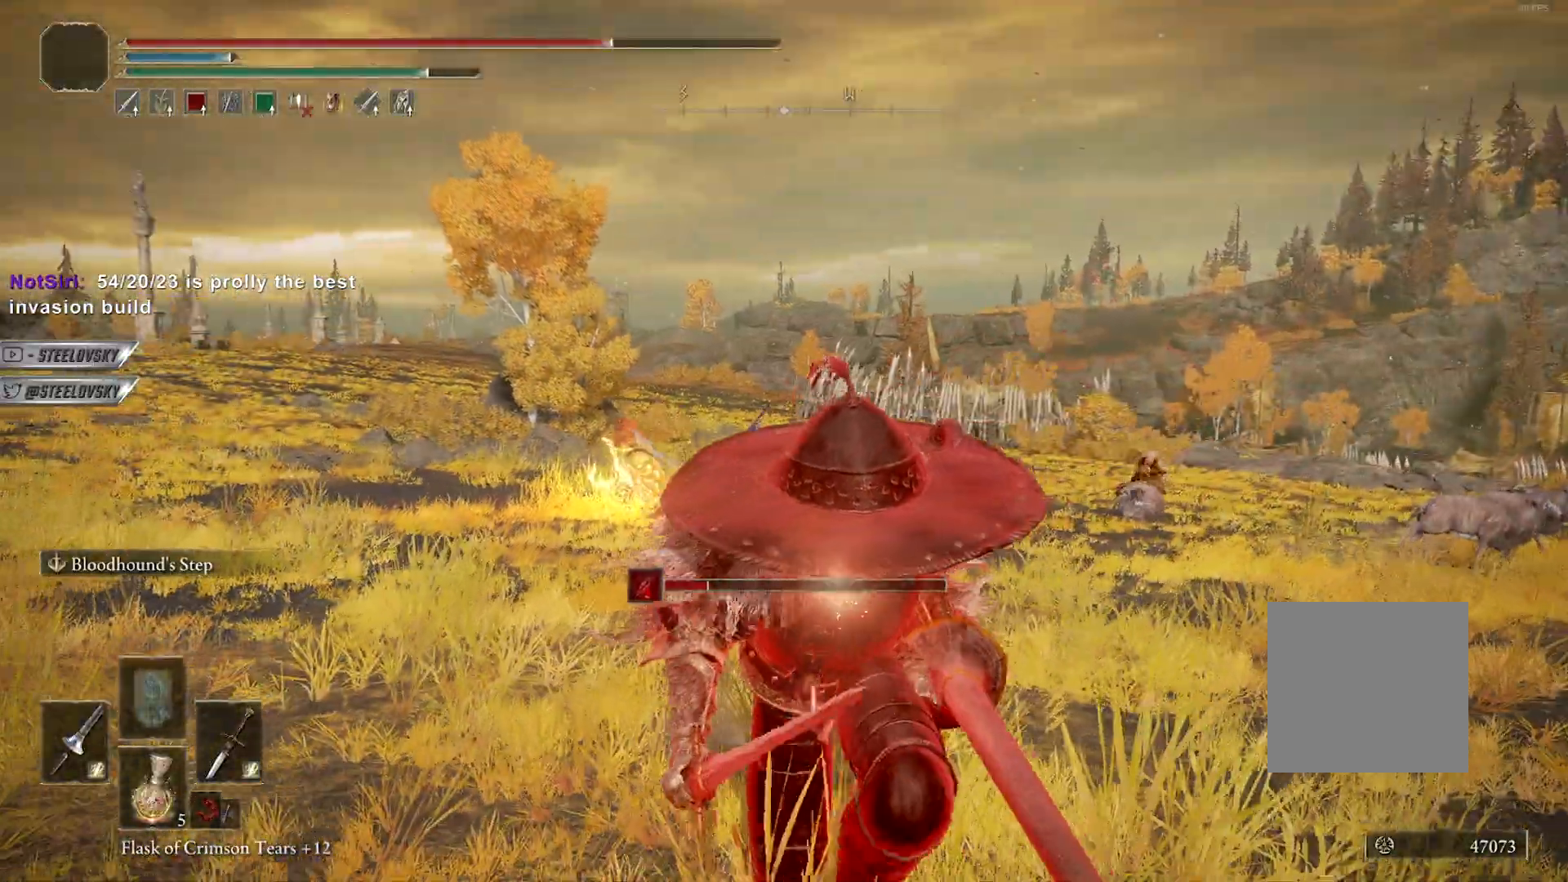
{"buttons": ["B"], "left_stick": "down", "right_stick": "center", "events": [[383, "right_stick", "down"], [483, "right_stick", "center"]]}